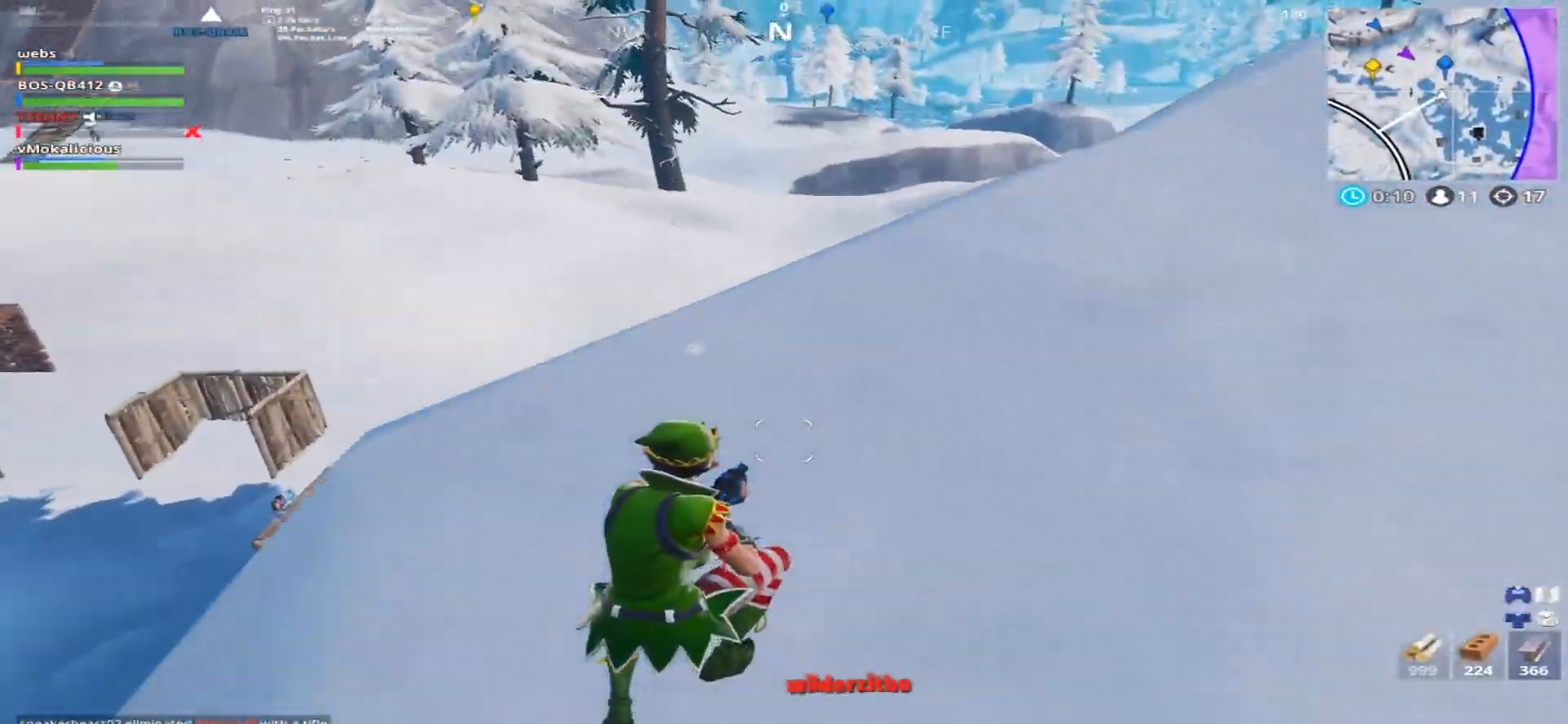
Gameplay with a controller (PlayStation layout); each line is a JSON object with the inputs held at the frame after it. "events" lists button and stick changes between this image and that frame as [ms after this image, input, new state], when the widget could be followed in between.
{"buttons": [], "left_stick": "up-right", "right_stick": "center", "events": [[50, "right_stick", "center"], [117, "right_stick", "down-left"], [284, "CROSS", "down"], [400, "CROSS", "up"], [434, "right_stick", "center"]]}
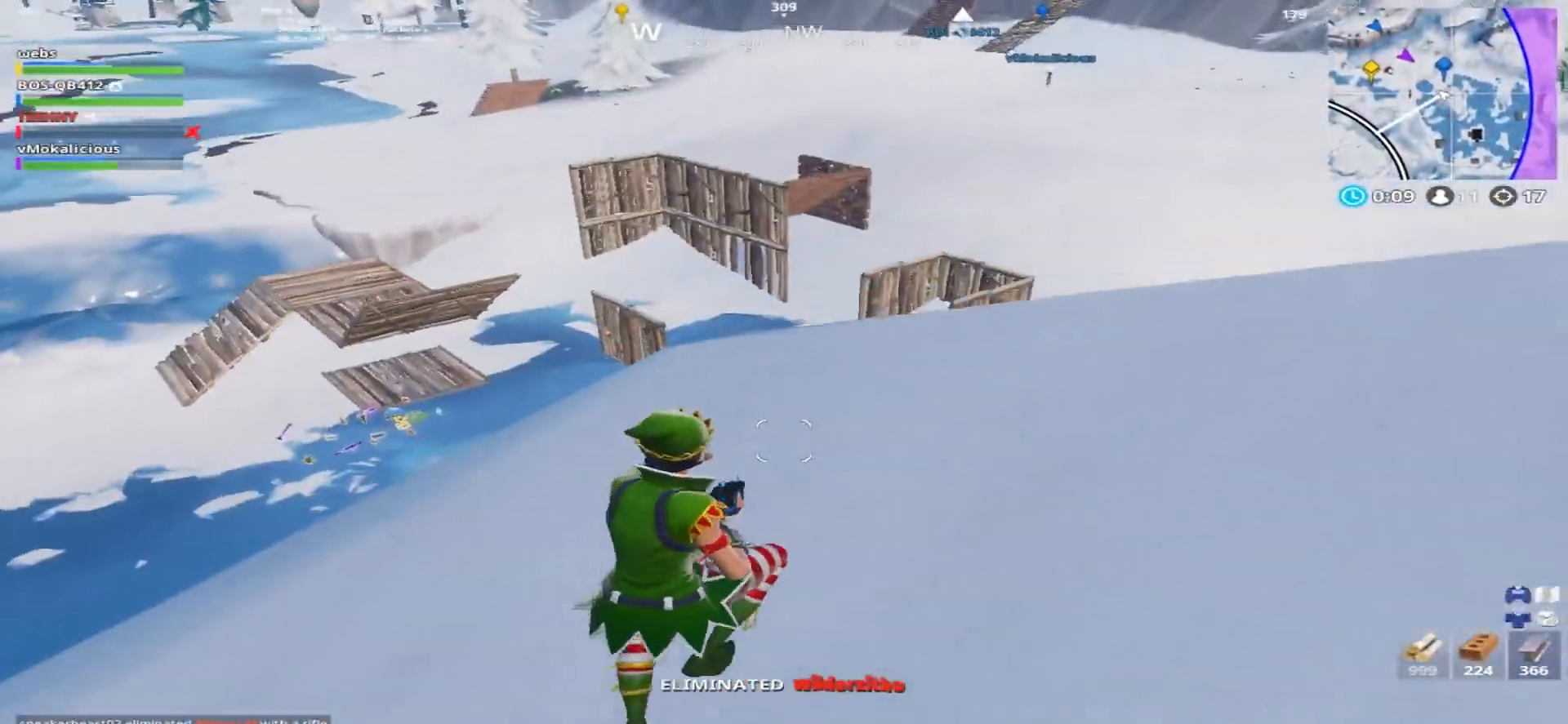
{"buttons": [], "left_stick": "up-right", "right_stick": "down-right", "events": [[200, "L1", "down"], [317, "L1", "up"], [467, "right_stick", "down-right"]]}
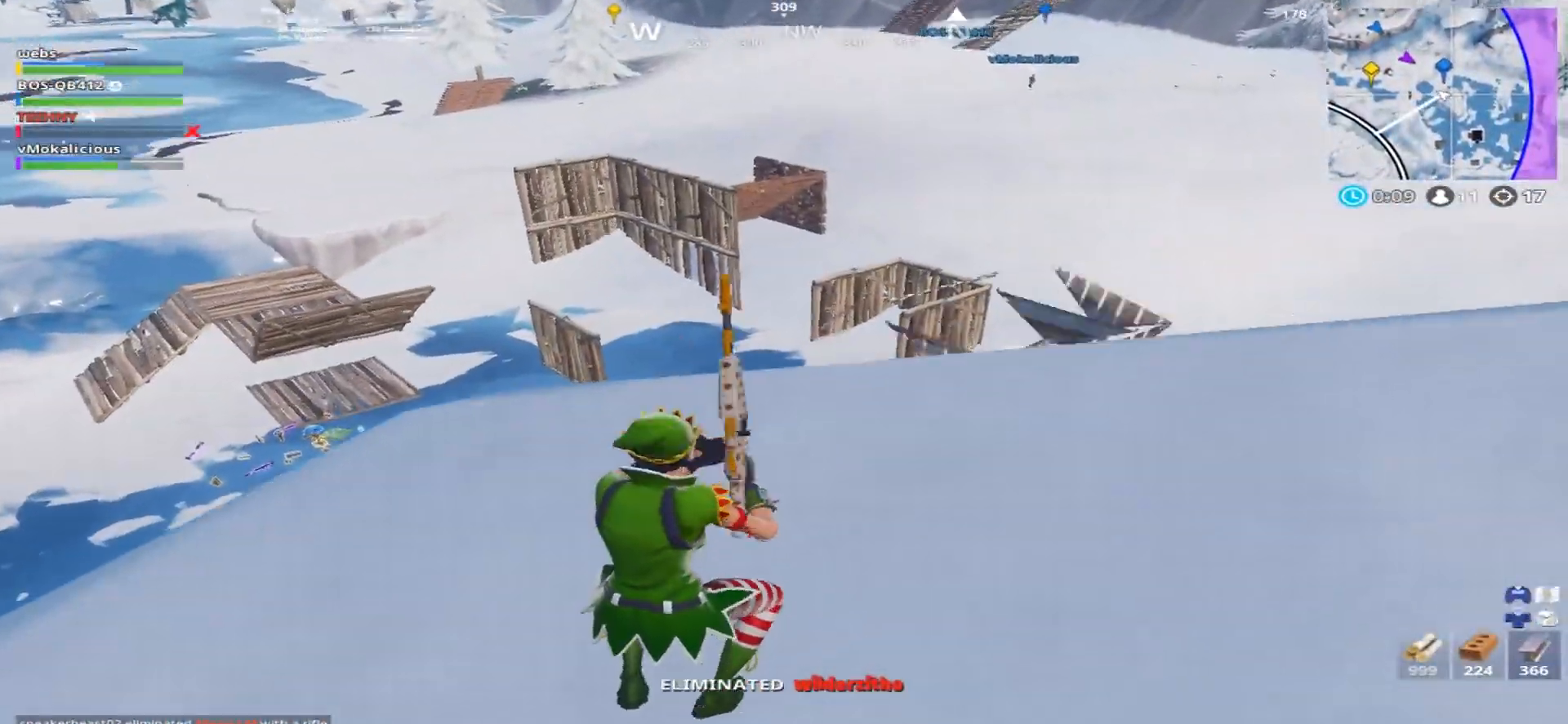
{"buttons": ["R3"], "left_stick": "up-right", "right_stick": "center", "events": [[17, "right_stick", "down"], [117, "right_stick", "down-right"], [417, "right_stick", "center"], [467, "R3", "down"]]}
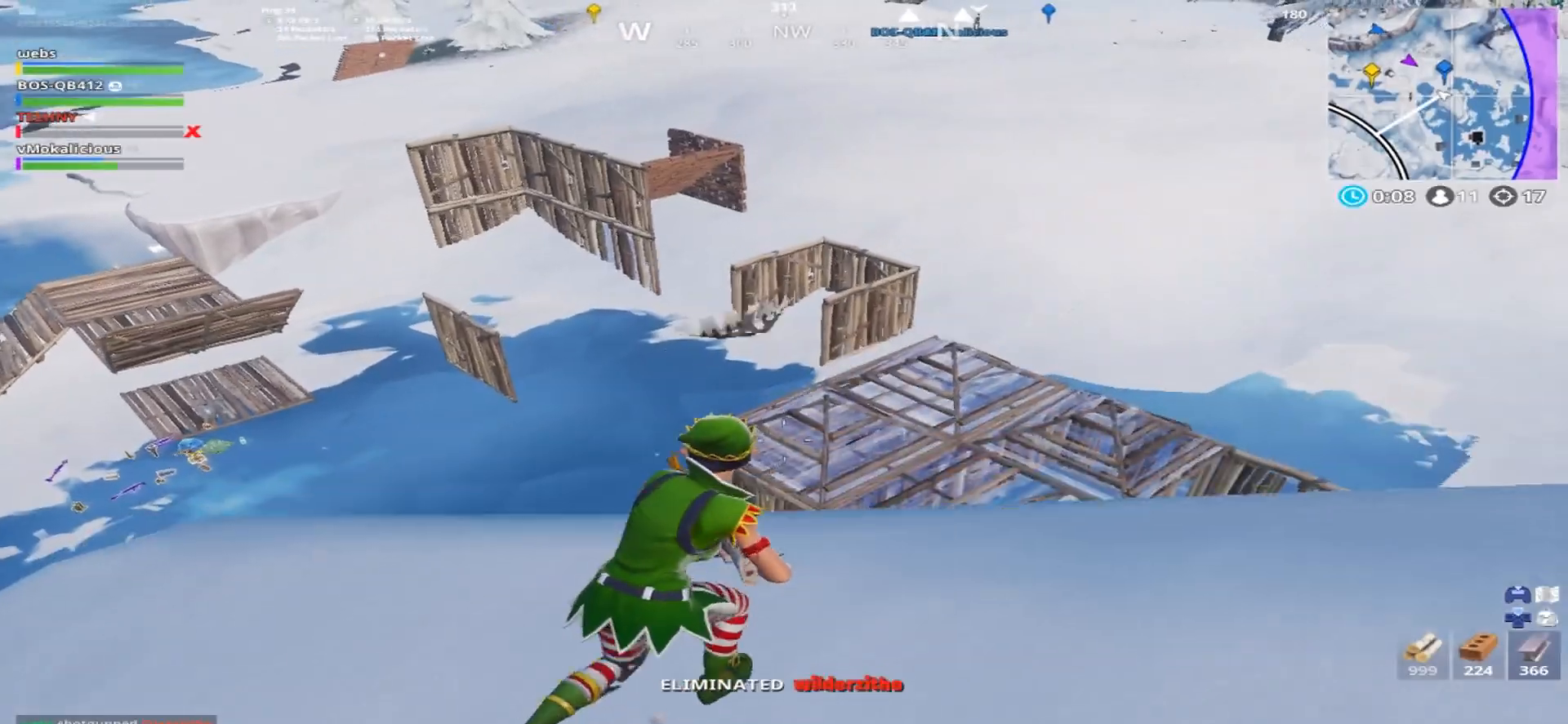
{"buttons": [], "left_stick": "down-right", "right_stick": "down", "events": [[66, "R3", "up"], [66, "right_stick", "down"], [116, "left_stick", "right"], [283, "left_stick", "down-right"]]}
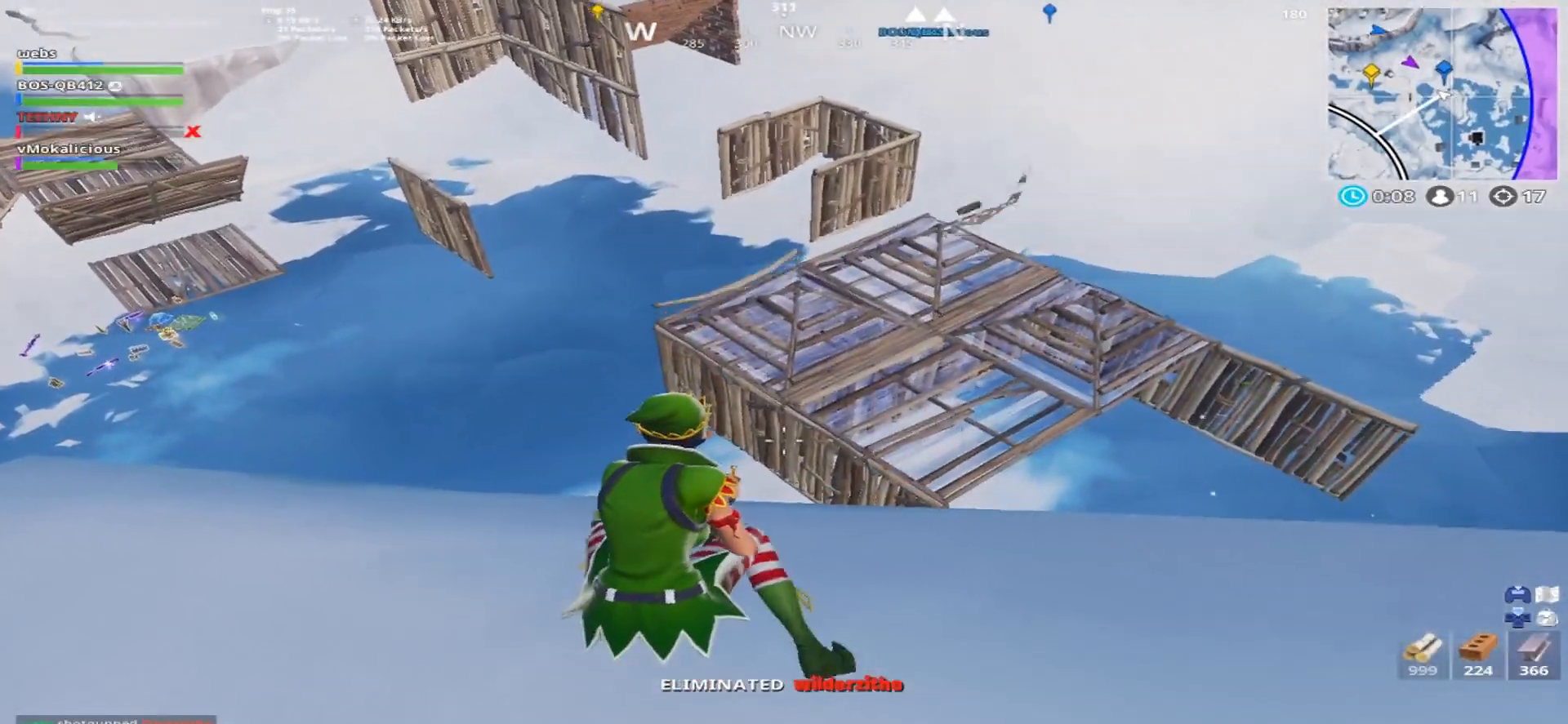
{"buttons": [], "left_stick": "down-right", "right_stick": "center", "events": [[250, "right_stick", "center"]]}
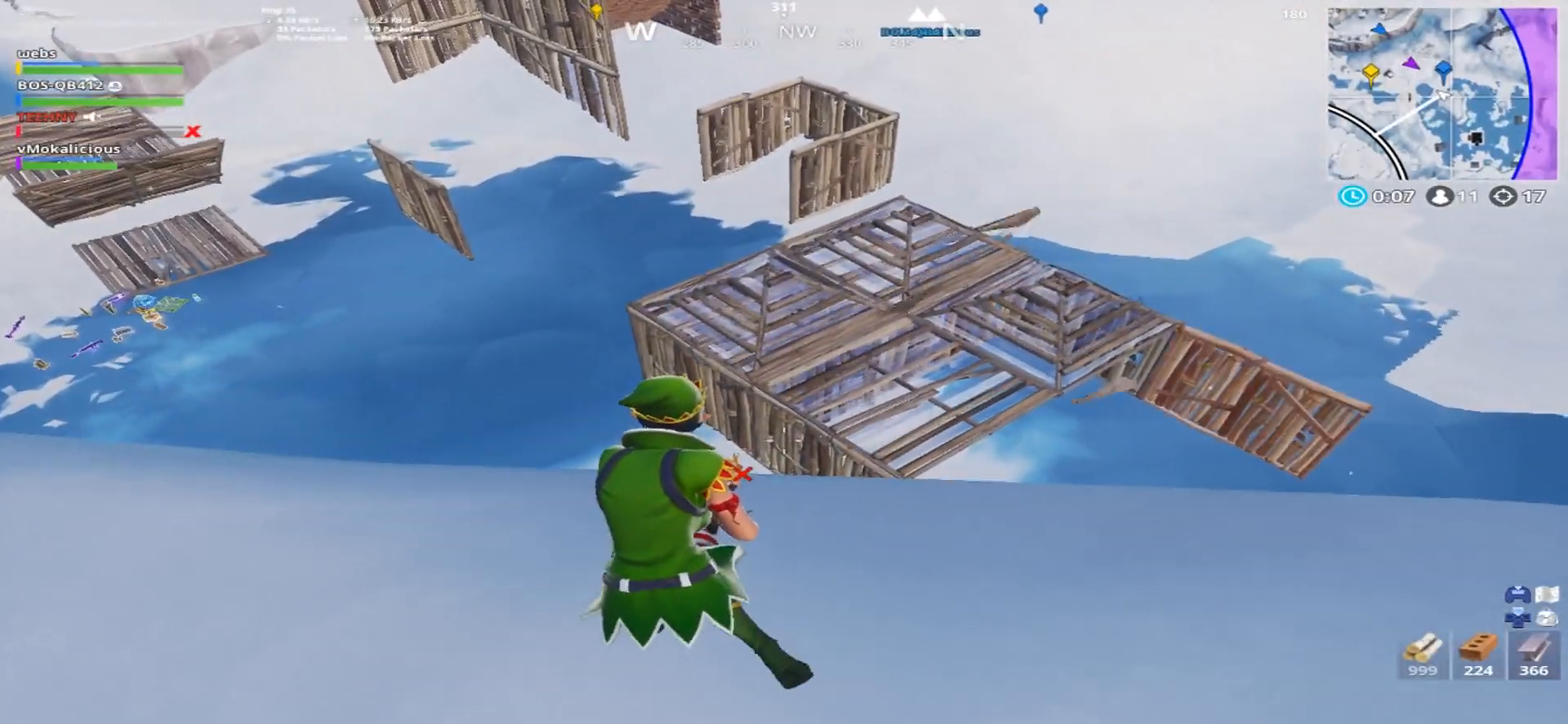
{"buttons": [], "left_stick": "up-left", "right_stick": "left", "events": [[16, "left_stick", "left"], [200, "R1", "down"], [300, "R1", "up"], [383, "R1", "down"], [400, "left_stick", "up-left"], [433, "right_stick", "left"], [467, "R1", "up"]]}
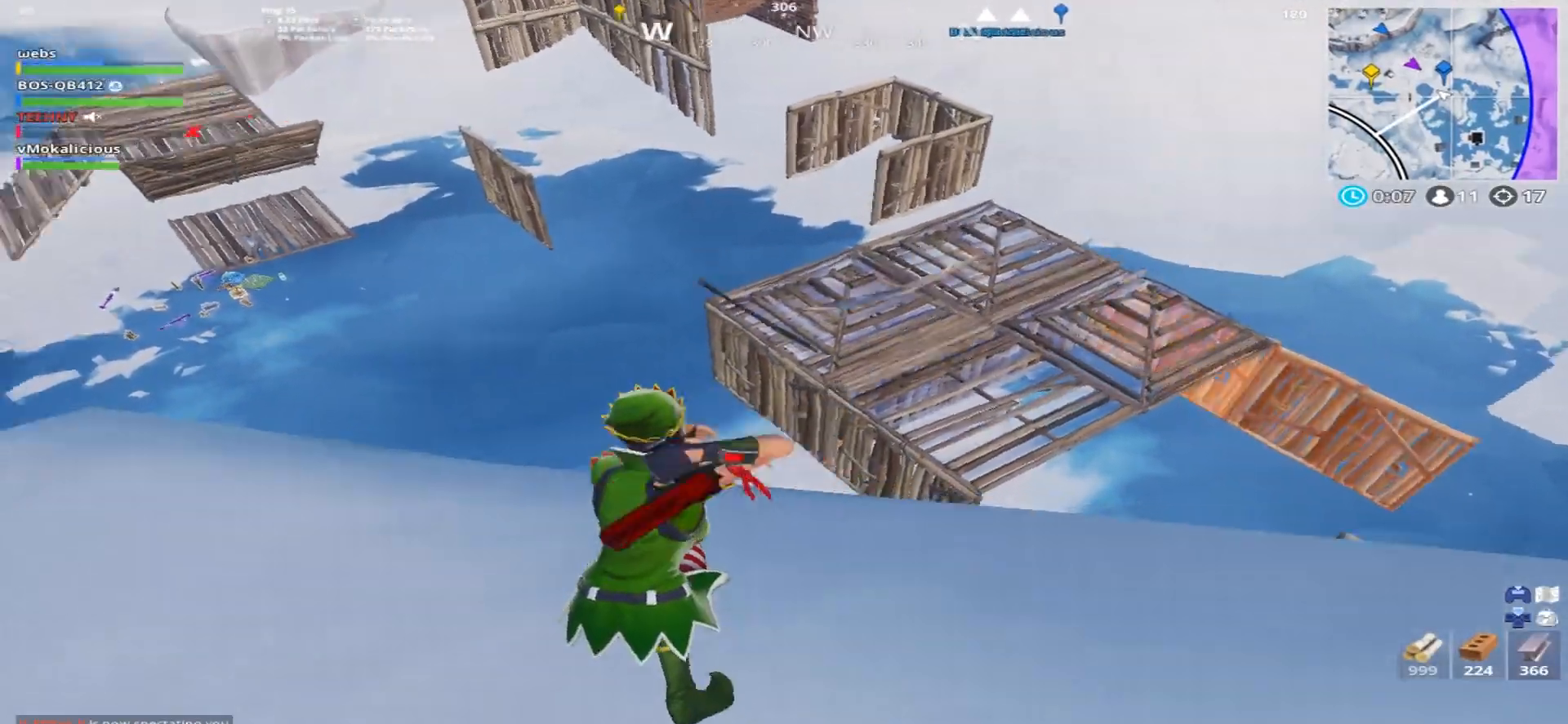
{"buttons": [], "left_stick": "up", "right_stick": "down", "events": [[83, "right_stick", "down-left"], [117, "CROSS", "down"], [217, "CROSS", "up"], [284, "right_stick", "down-right"], [450, "left_stick", "up"], [450, "right_stick", "down"]]}
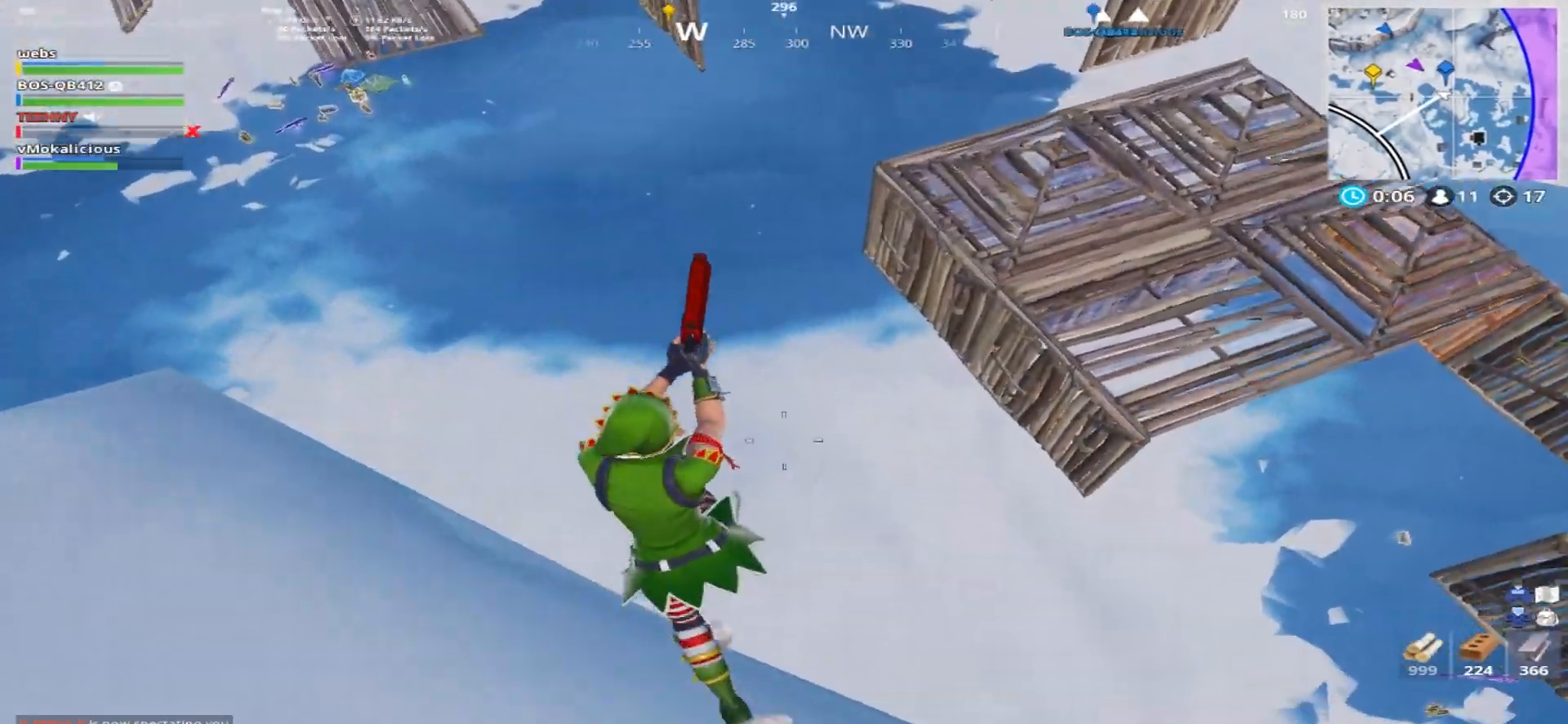
{"buttons": ["CIRCLE"], "left_stick": "up", "right_stick": "down-left", "events": [[150, "left_stick", "up-left"], [150, "right_stick", "down-left"], [433, "left_stick", "up"], [467, "CIRCLE", "down"]]}
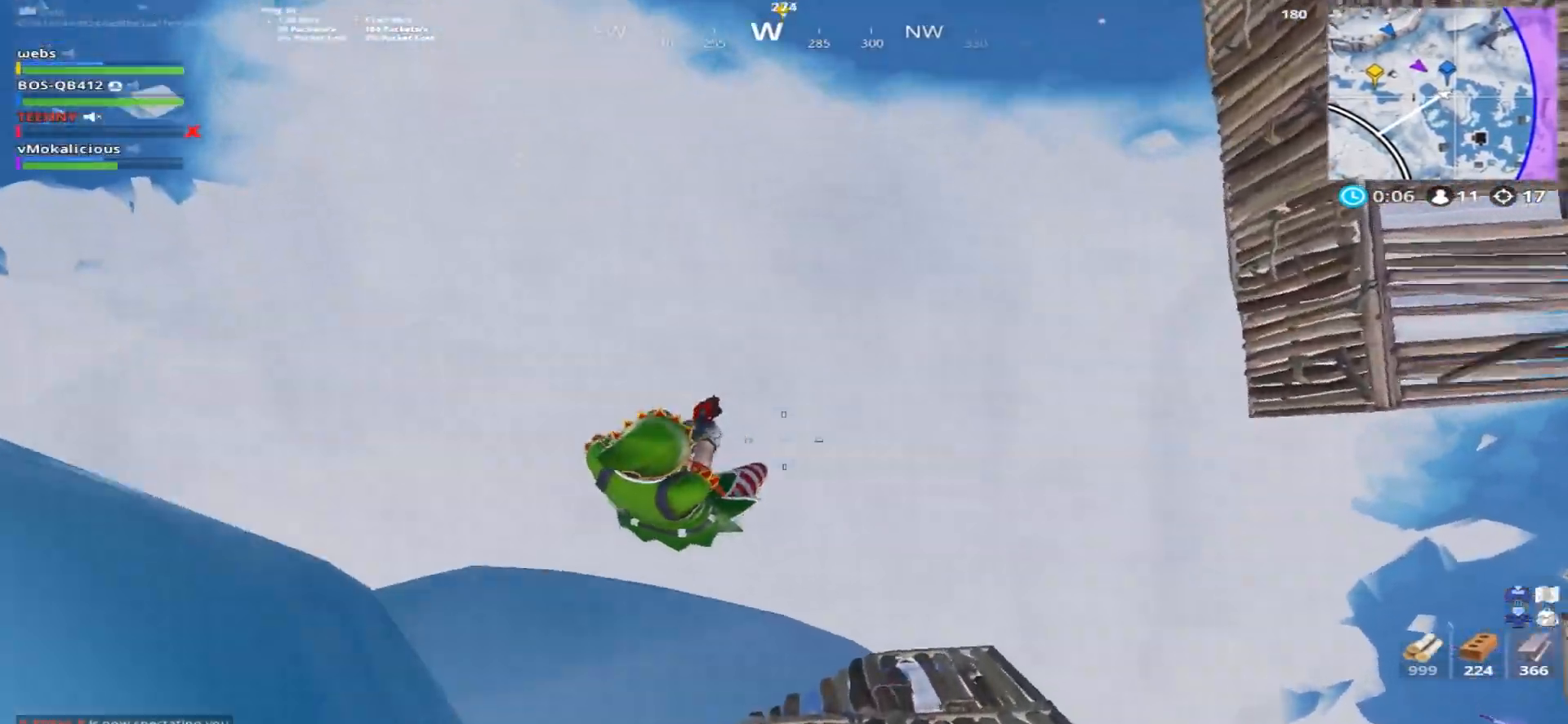
{"buttons": [], "left_stick": "up", "right_stick": "up-right", "events": [[83, "CIRCLE", "up"], [100, "right_stick", "center"], [150, "L2", "down"], [250, "CIRCLE", "down"], [250, "right_stick", "up-right"], [317, "CIRCLE", "up"], [334, "L2", "up"]]}
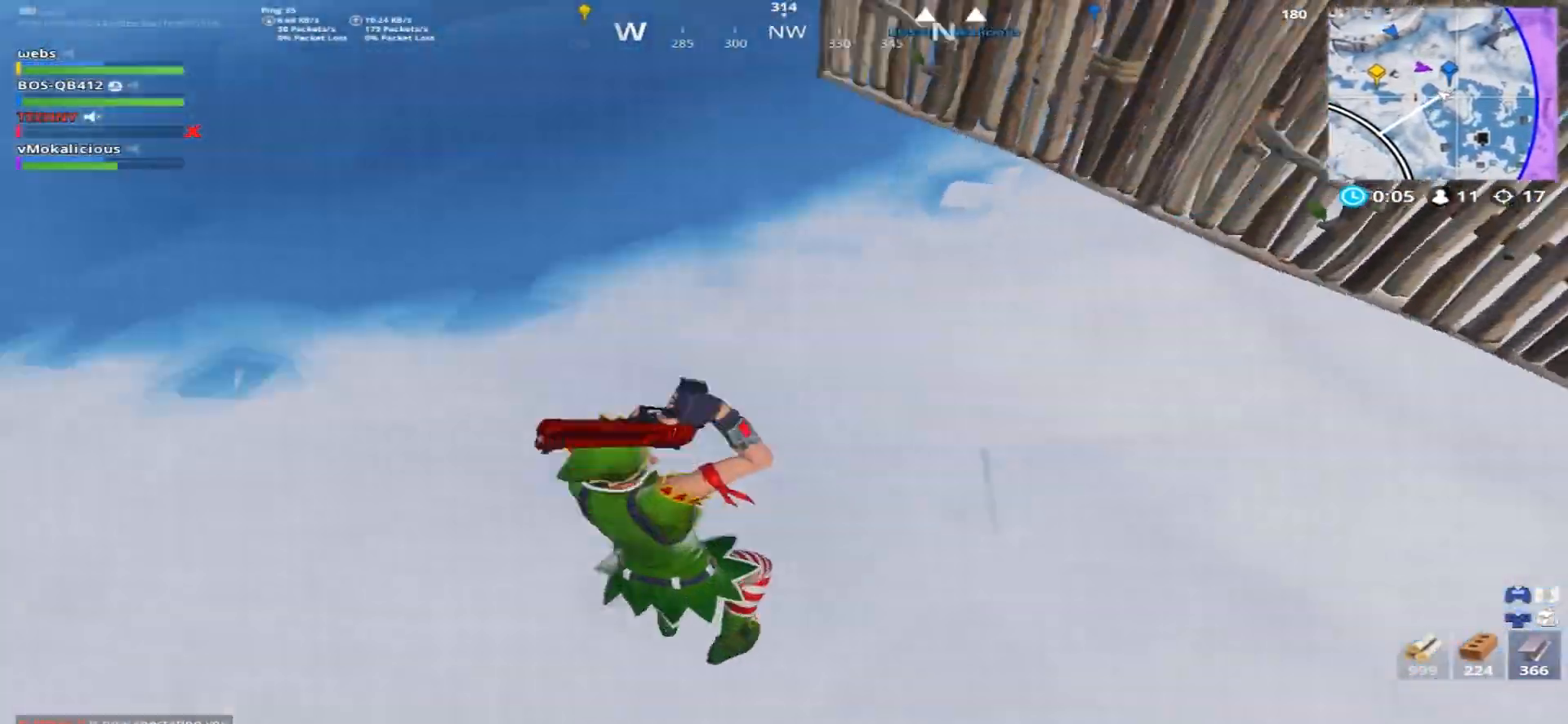
{"buttons": [], "left_stick": "up", "right_stick": "up-right", "events": [[83, "left_stick", "up-left"], [266, "right_stick", "up"], [433, "left_stick", "up"], [433, "right_stick", "up-right"]]}
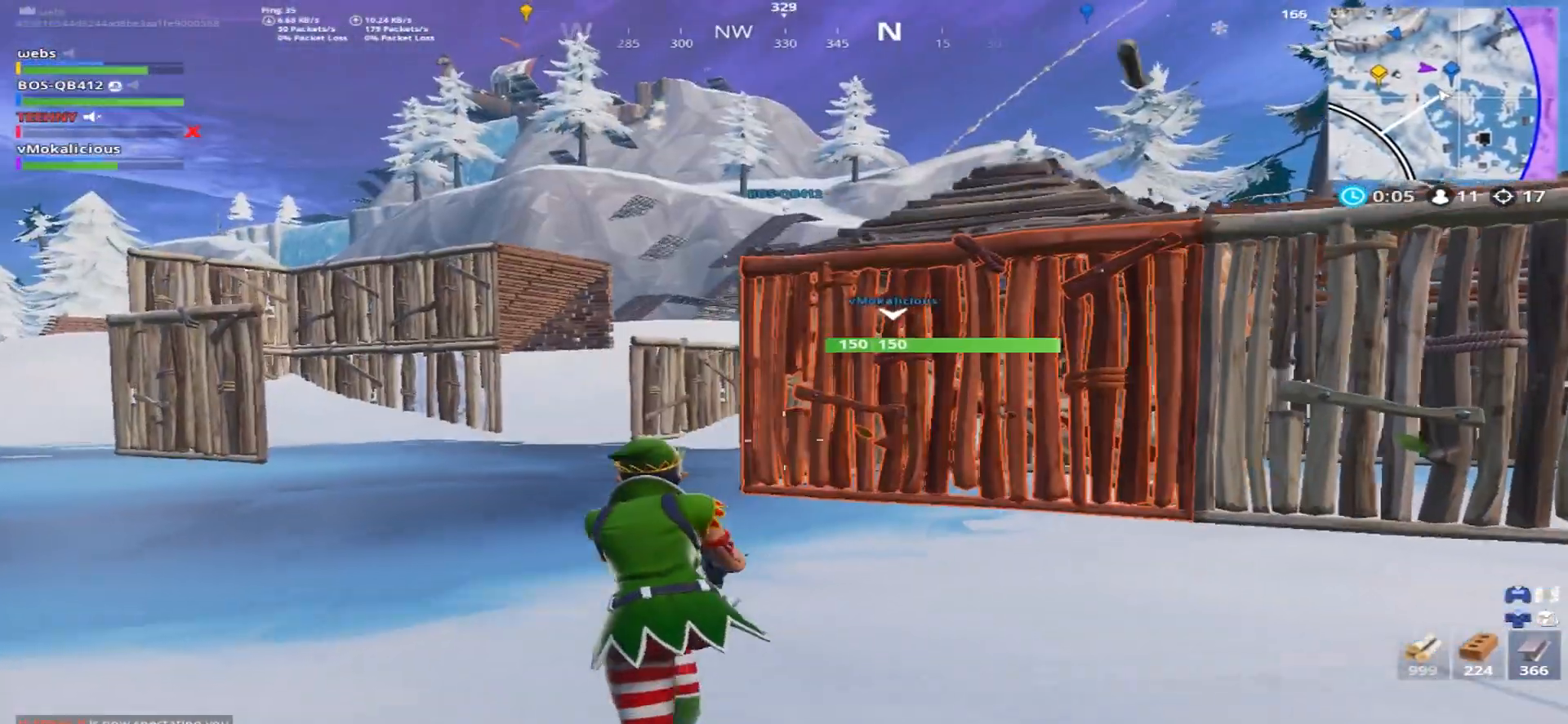
{"buttons": [], "left_stick": "right", "right_stick": "right", "events": [[100, "right_stick", "right"], [250, "left_stick", "right"]]}
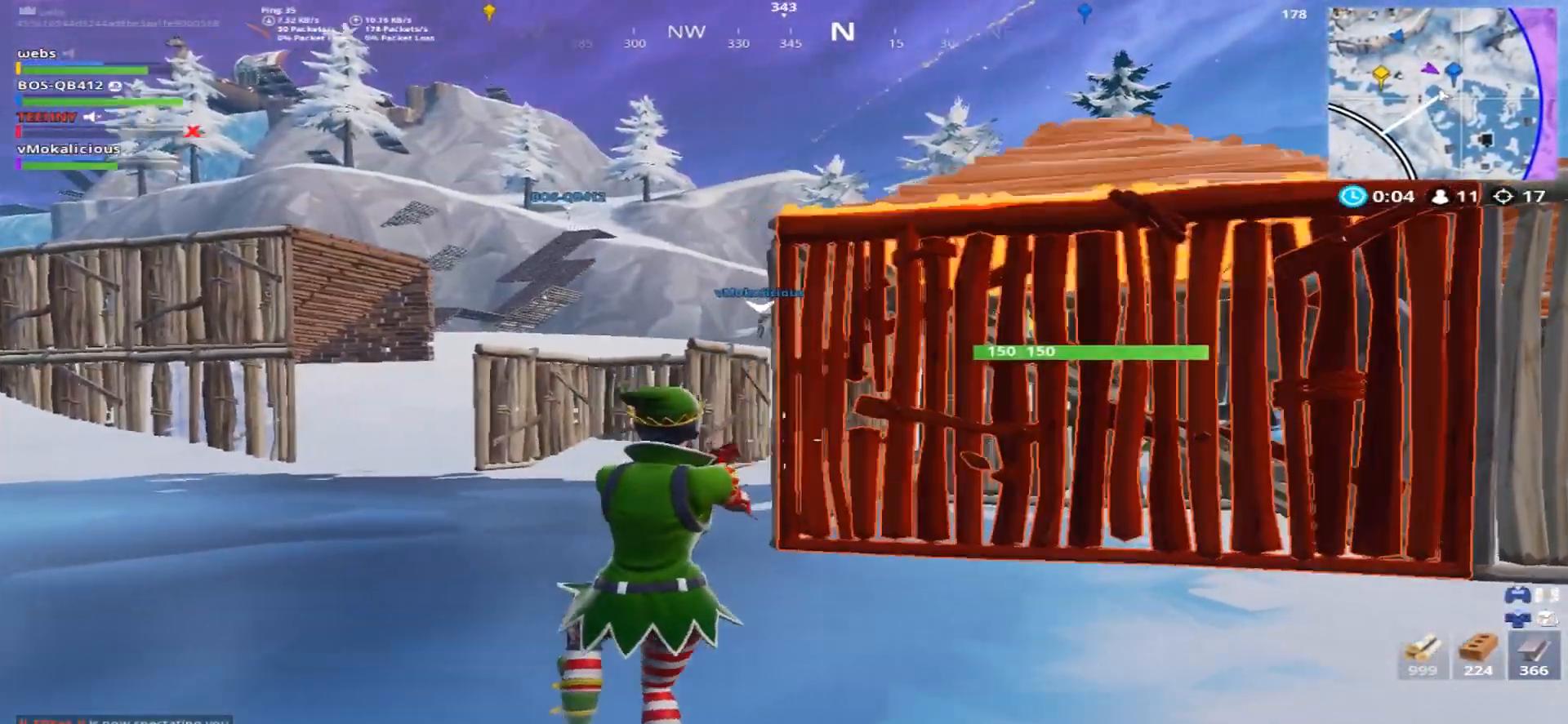
{"buttons": [], "left_stick": "down-right", "right_stick": "right", "events": [[166, "left_stick", "down-right"]]}
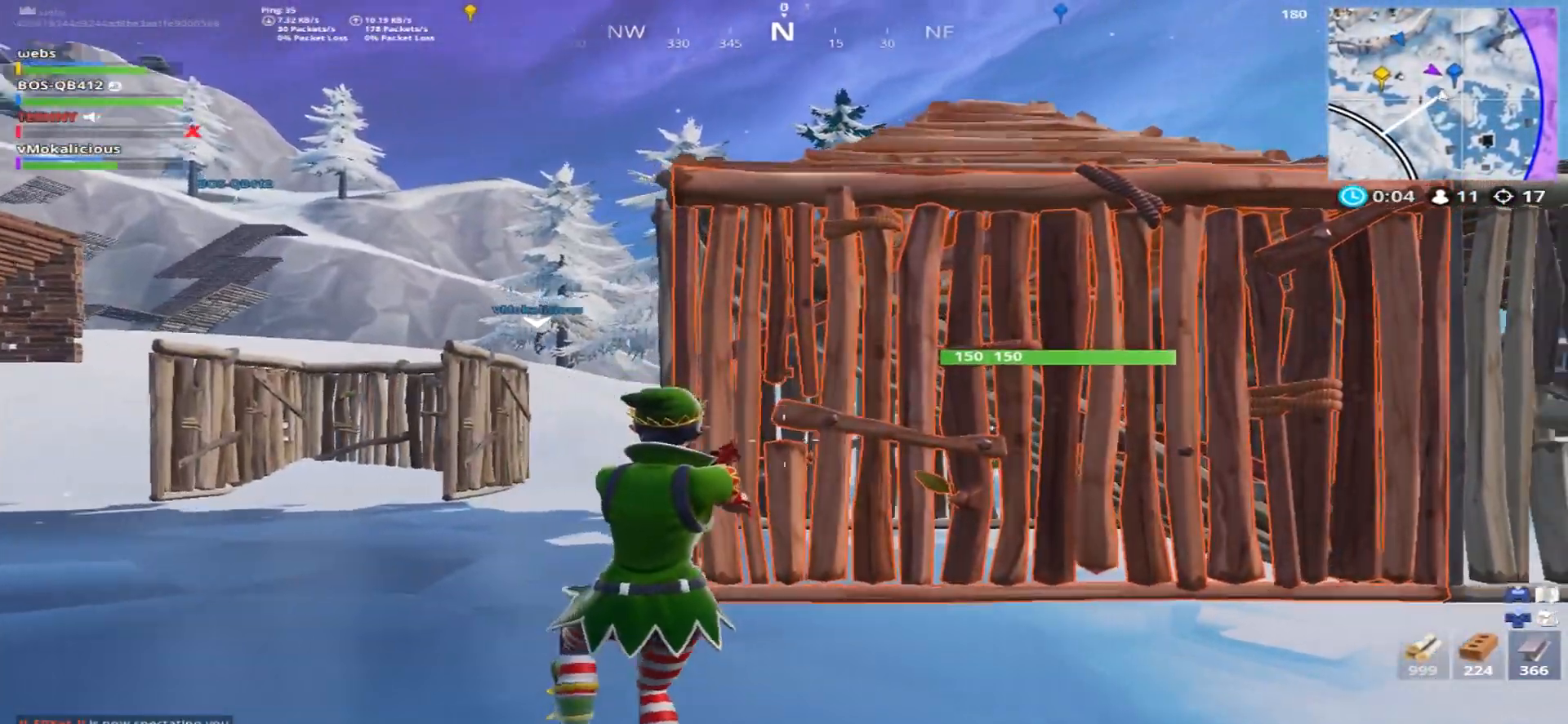
{"buttons": ["L1", "R2"], "left_stick": "right", "right_stick": "center", "events": [[417, "right_stick", "center"], [467, "R2", "down"], [467, "left_stick", "right"], [484, "L1", "down"]]}
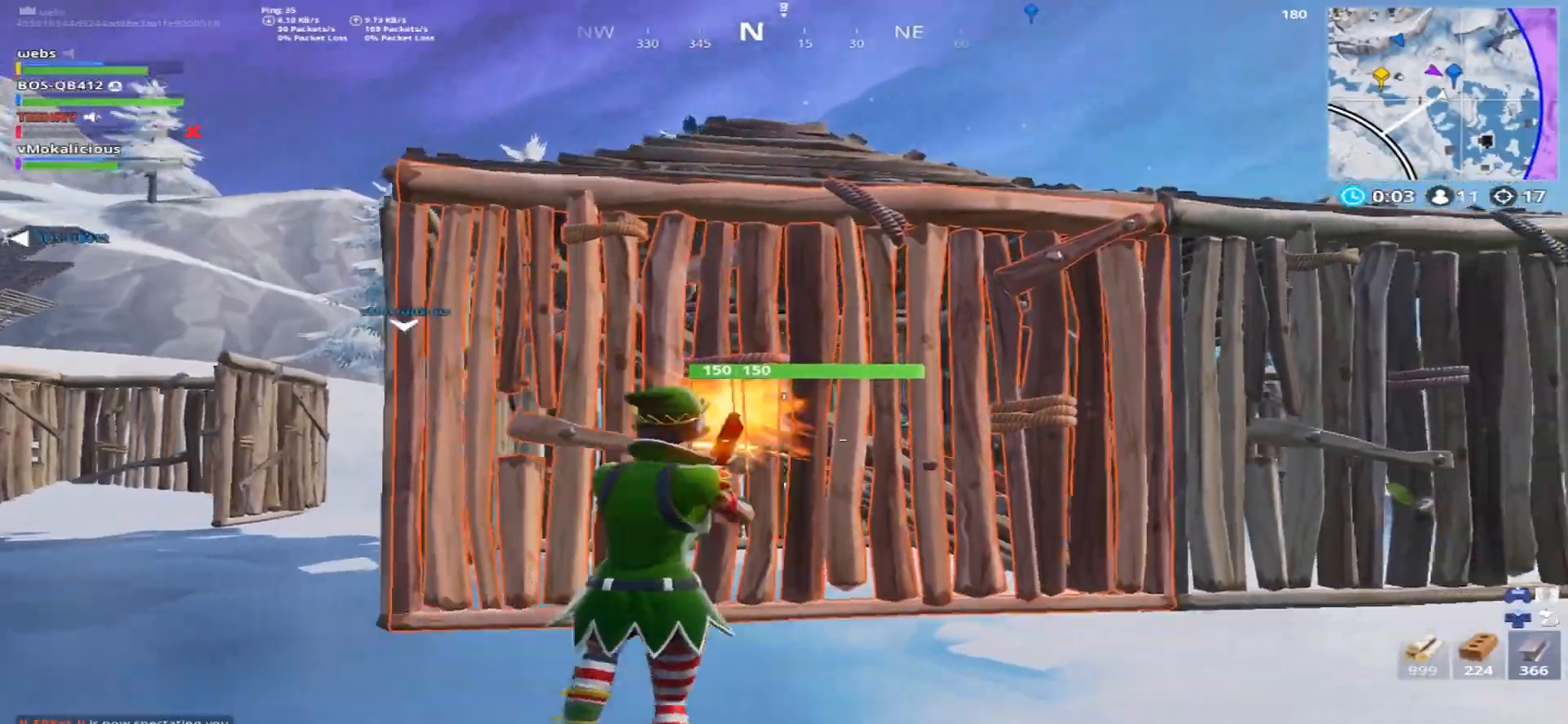
{"buttons": ["L2"], "left_stick": "left", "right_stick": "left", "events": [[50, "L1", "up"], [50, "R2", "up"], [183, "left_stick", "up-left"], [317, "left_stick", "left"], [333, "L2", "down"], [467, "right_stick", "left"]]}
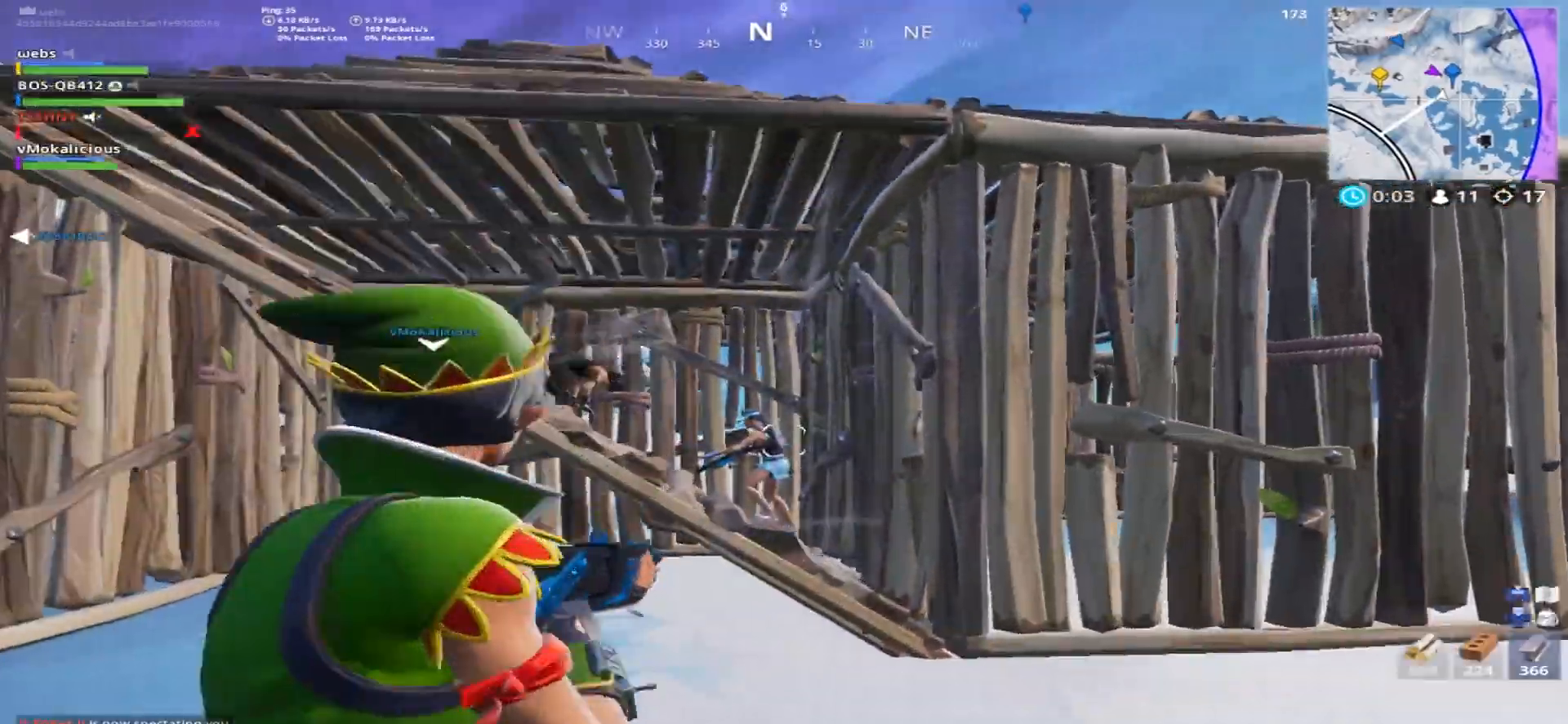
{"buttons": [], "left_stick": "up-right", "right_stick": "center", "events": [[33, "R2", "down"], [50, "R1", "down"], [133, "right_stick", "down-left"], [150, "L2", "up"], [150, "R1", "up"], [167, "R2", "up"], [250, "left_stick", "up"], [300, "right_stick", "center"], [317, "left_stick", "up-right"]]}
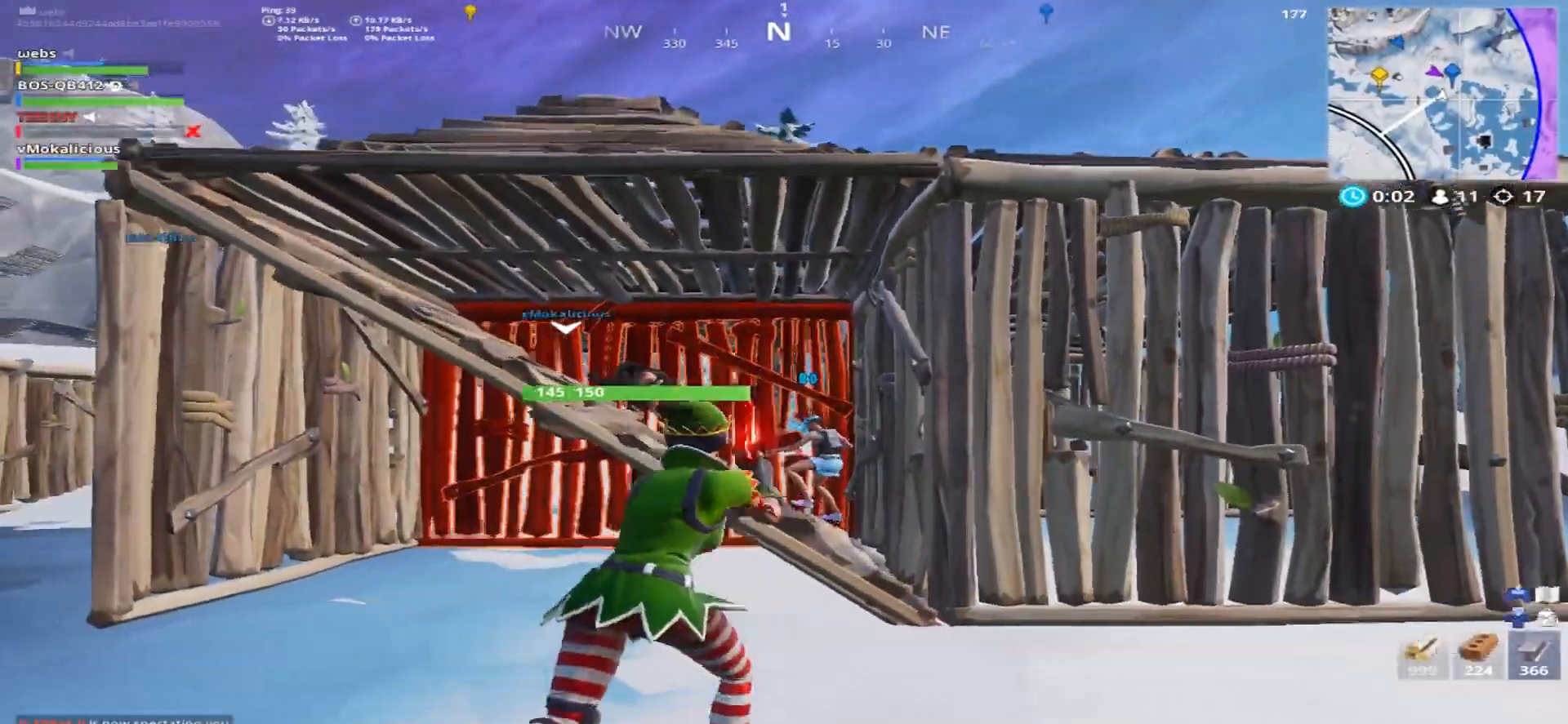
{"buttons": ["R3"], "left_stick": "down", "right_stick": "center", "events": [[66, "L2", "down"], [66, "right_stick", "up-left"], [116, "right_stick", "up"], [216, "left_stick", "left"], [233, "L2", "up"], [233, "R2", "down"], [250, "right_stick", "up-left"], [266, "R3", "down"], [300, "L1", "down"], [367, "R2", "up"], [367, "R3", "up"], [383, "right_stick", "center"], [400, "L1", "up"], [433, "R3", "down"], [467, "left_stick", "down"]]}
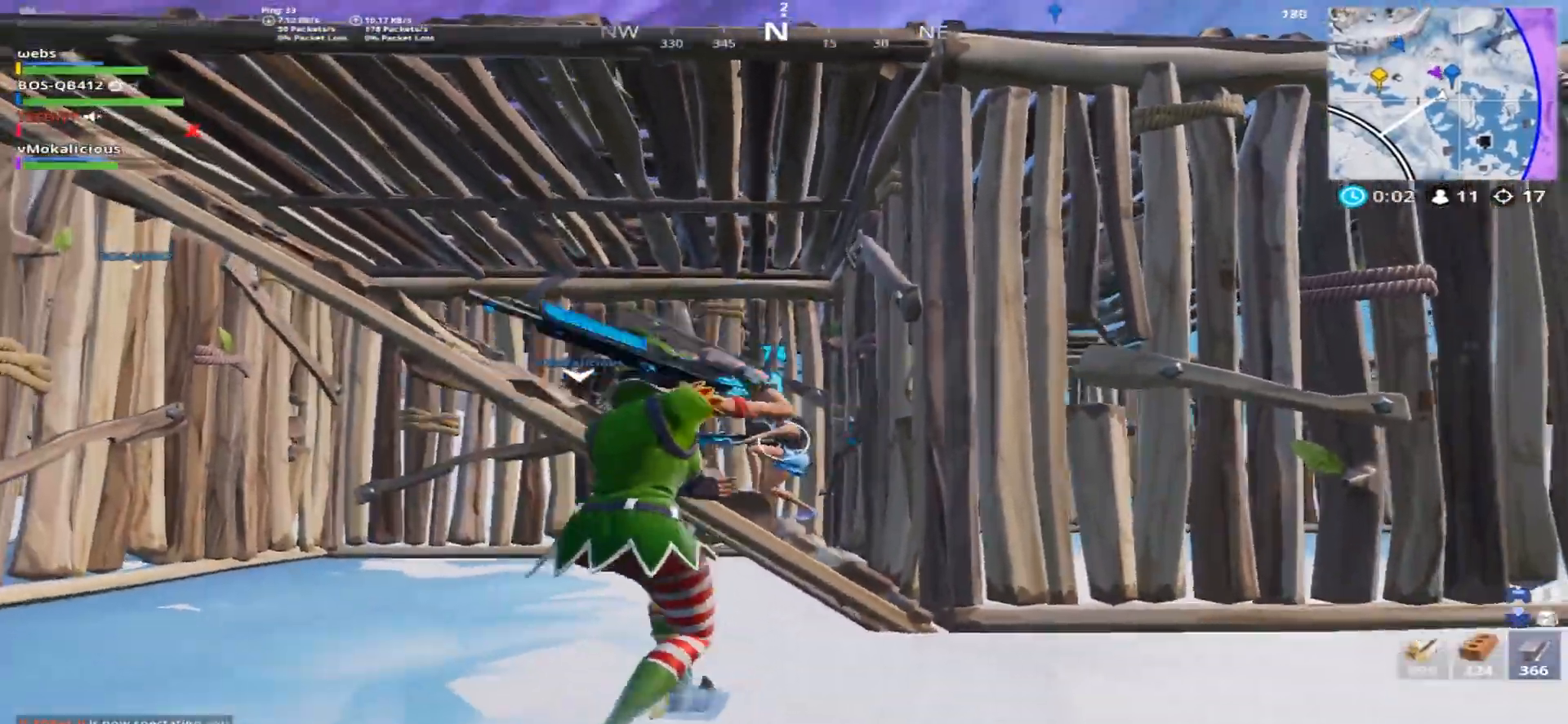
{"buttons": ["L1", "R2"], "left_stick": "down-right", "right_stick": "down-left", "events": [[33, "R3", "up"], [33, "left_stick", "down-right"], [100, "right_stick", "down"], [167, "right_stick", "down-left"], [200, "L2", "down"], [284, "right_stick", "center"], [367, "R2", "down"], [367, "R3", "down"], [367, "right_stick", "down-left"], [434, "L2", "up"], [484, "R3", "up"], [501, "L1", "down"]]}
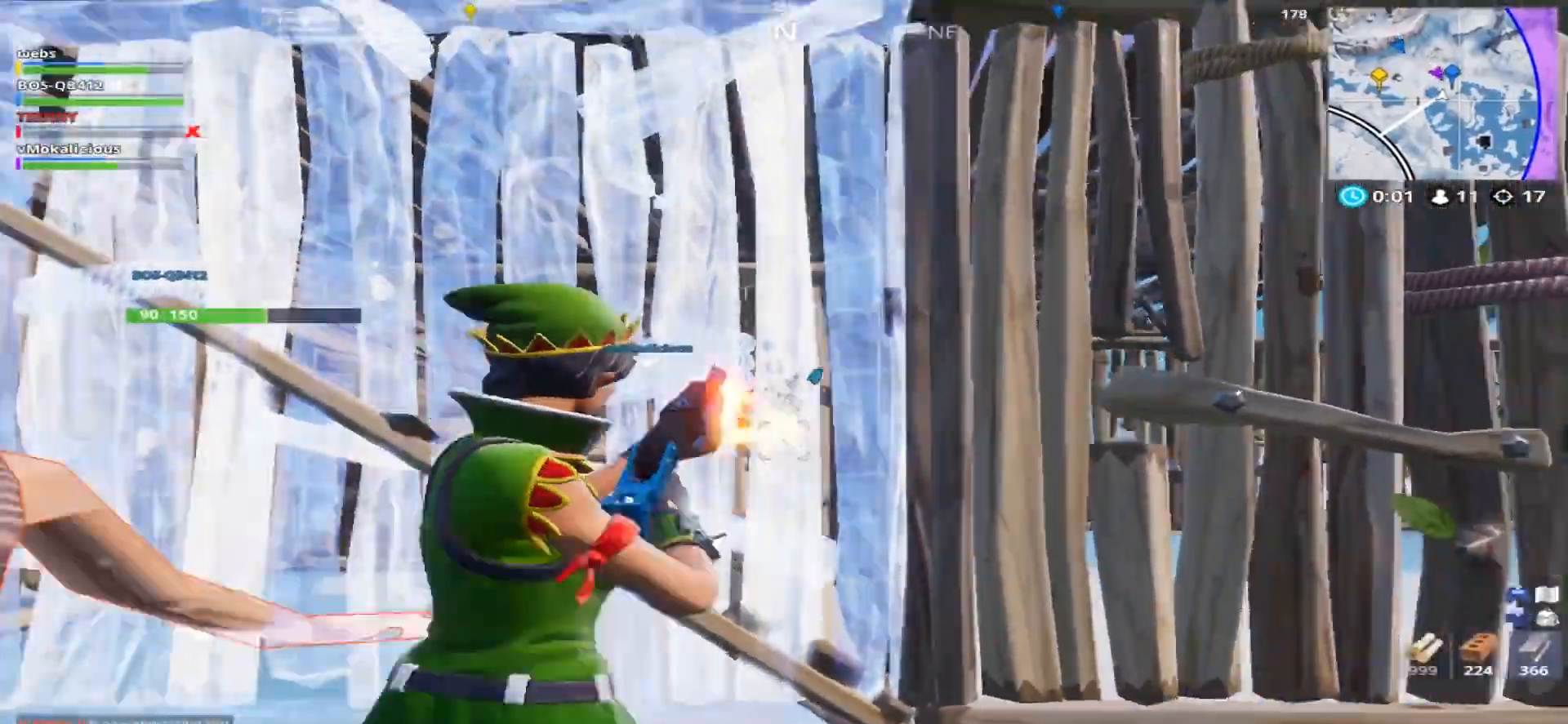
{"buttons": [], "left_stick": "left", "right_stick": "center", "events": [[83, "R2", "up"], [100, "L1", "up"], [133, "left_stick", "down-left"], [183, "left_stick", "left"], [283, "right_stick", "center"], [333, "R1", "down"], [417, "R1", "up"]]}
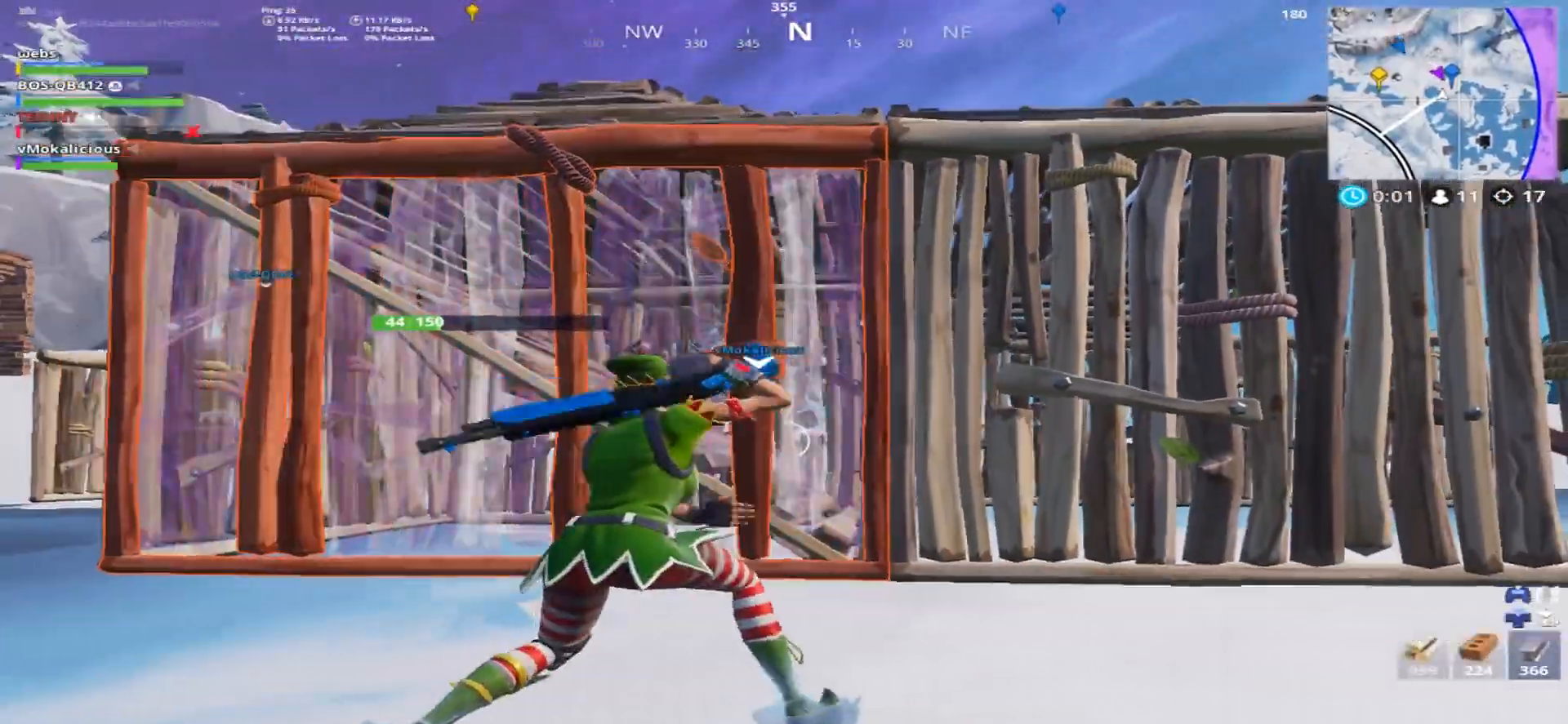
{"buttons": ["CROSS"], "left_stick": "right", "right_stick": "center", "events": [[84, "R1", "down"], [134, "R1", "up"], [351, "CROSS", "down"], [384, "left_stick", "right"]]}
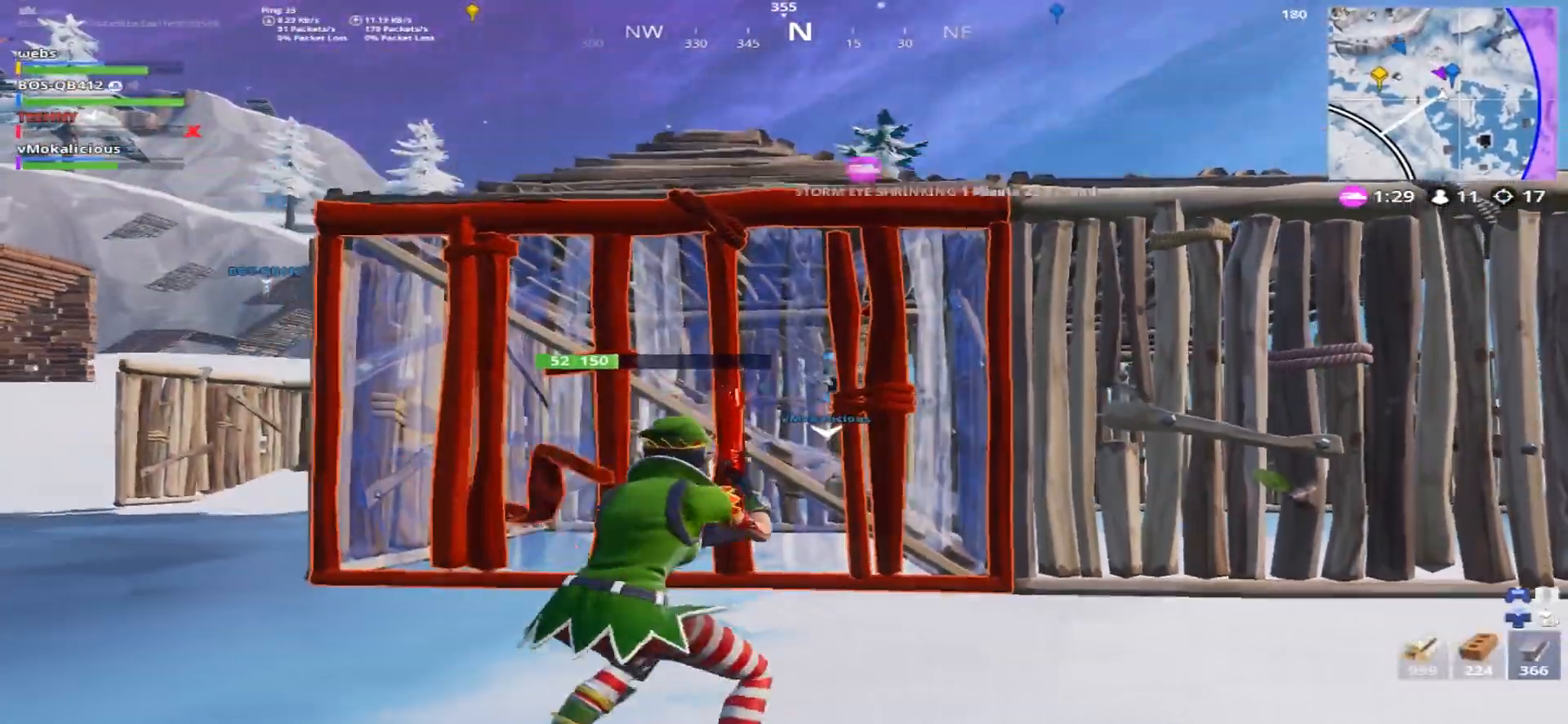
{"buttons": [], "left_stick": "right", "right_stick": "center", "events": [[133, "left_stick", "up-left"], [200, "CROSS", "up"], [367, "left_stick", "center"], [467, "left_stick", "right"]]}
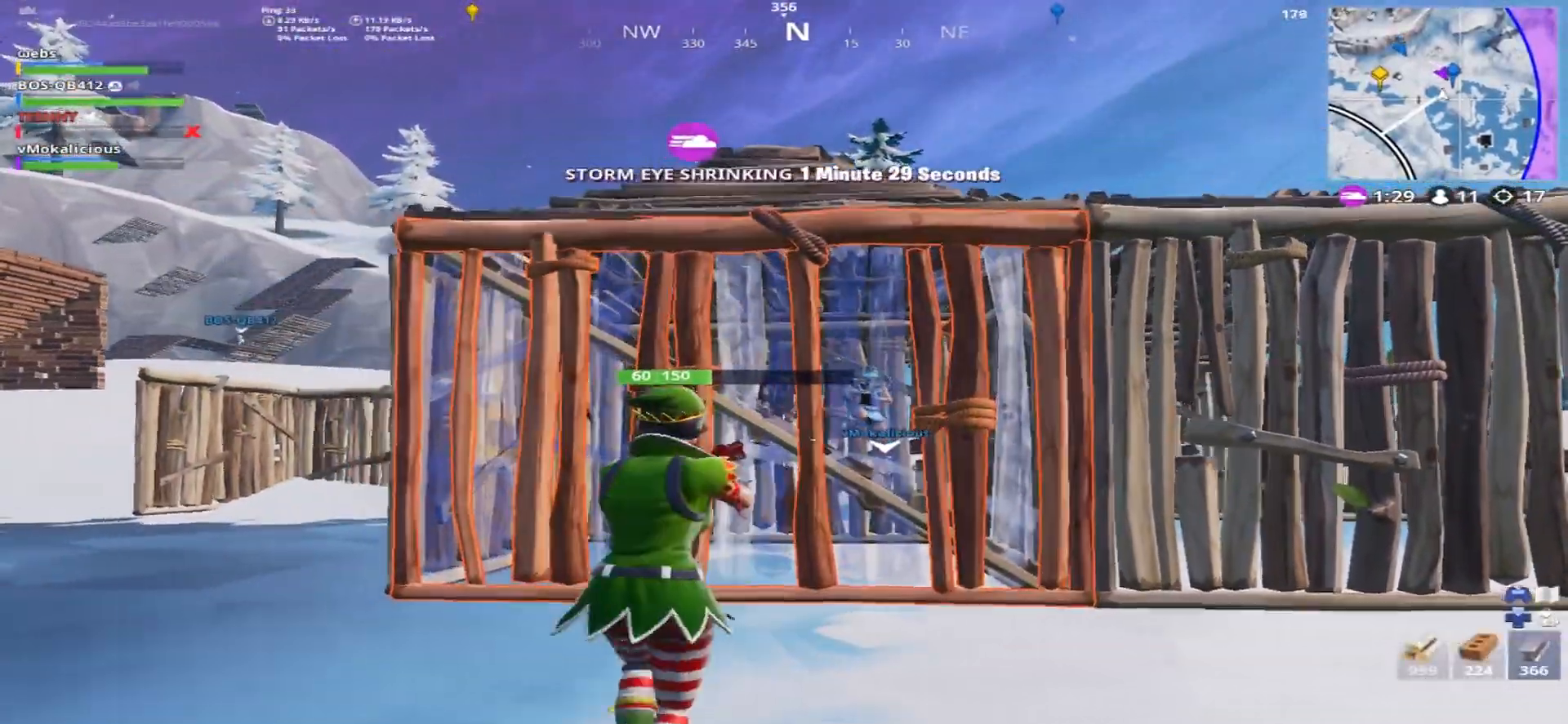
{"buttons": [], "left_stick": "left", "right_stick": "center", "events": [[67, "right_stick", "up-right"], [100, "R2", "down"], [134, "right_stick", "center"], [184, "CIRCLE", "down"], [251, "CIRCLE", "up"], [417, "CIRCLE", "down"], [467, "left_stick", "left"], [484, "CIRCLE", "up"], [484, "R2", "up"]]}
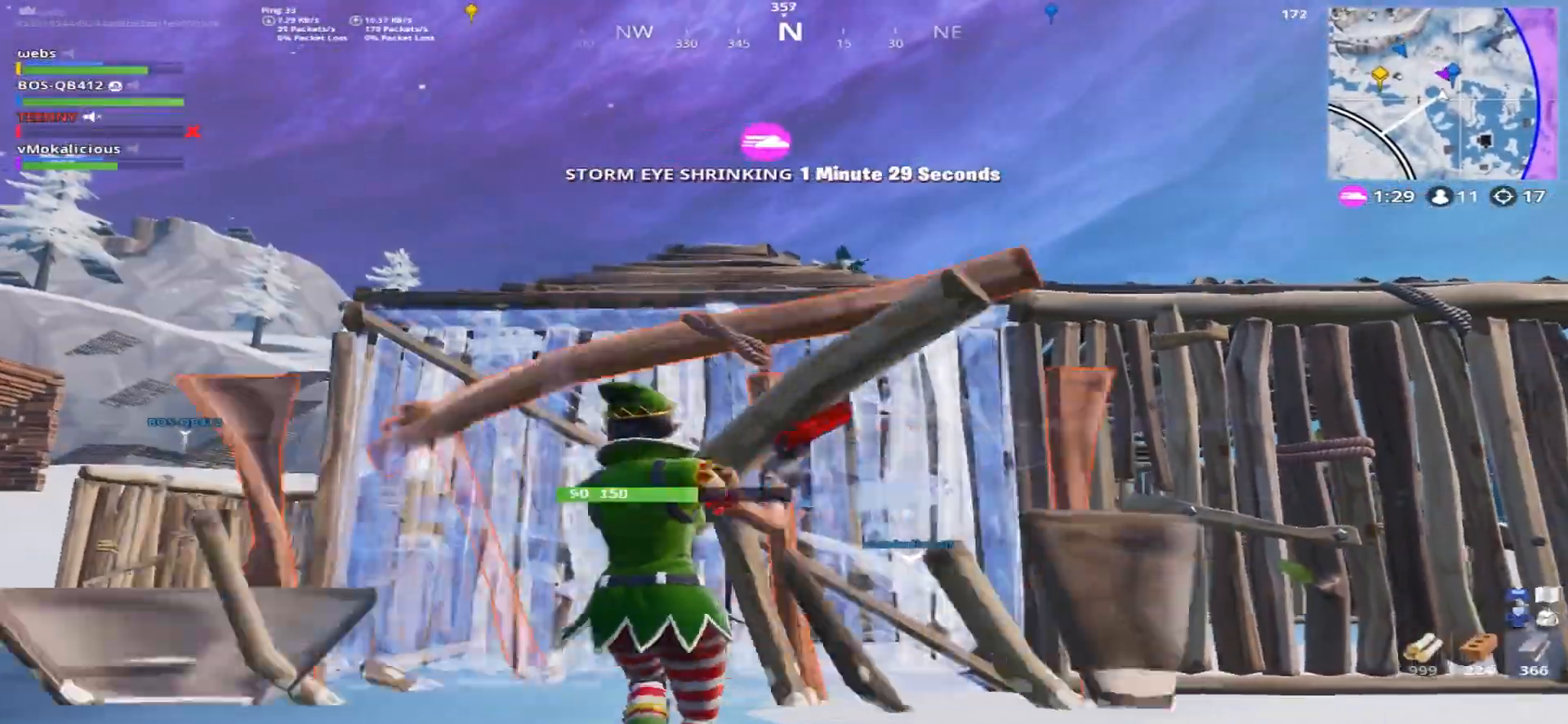
{"buttons": ["R1"], "left_stick": "right", "right_stick": "center", "events": [[200, "L1", "down"], [300, "L1", "up"], [367, "left_stick", "center"], [467, "R1", "down"], [467, "left_stick", "right"]]}
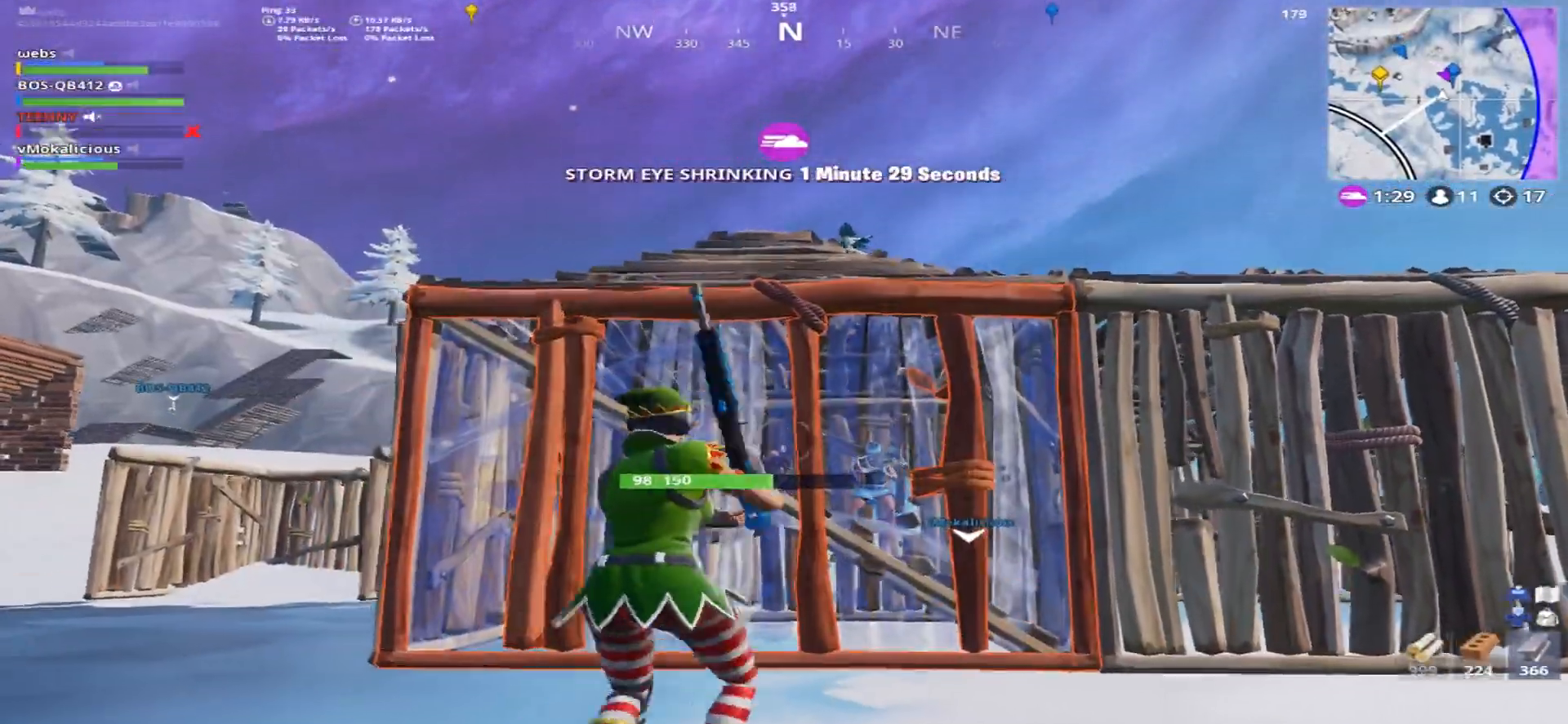
{"buttons": [], "left_stick": "left", "right_stick": "center", "events": [[67, "R1", "up"], [284, "left_stick", "up"], [334, "right_stick", "down-right"], [351, "left_stick", "left"], [484, "right_stick", "center"]]}
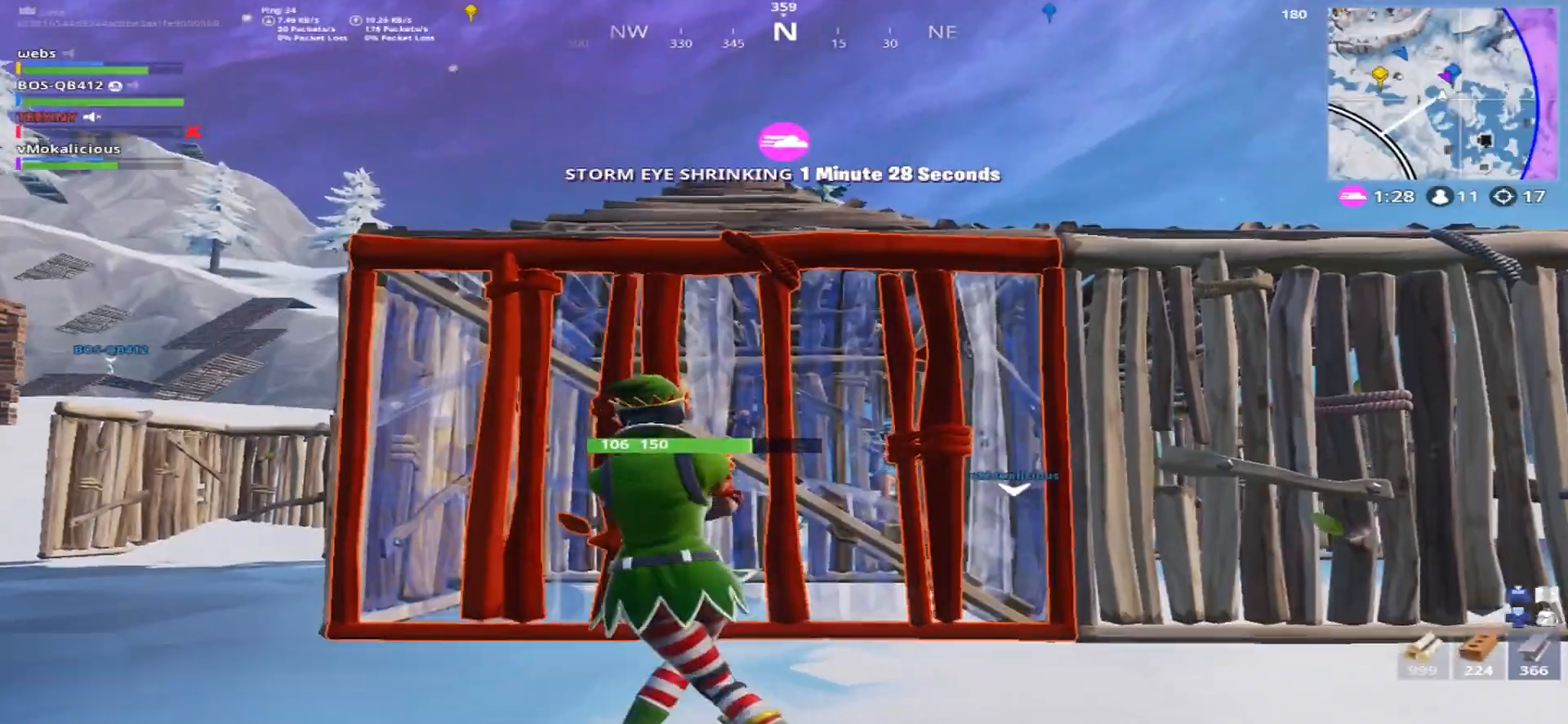
{"buttons": ["R2"], "left_stick": "right", "right_stick": "center", "events": [[67, "R2", "down"], [133, "CIRCLE", "down"], [200, "CIRCLE", "up"], [200, "left_stick", "right"]]}
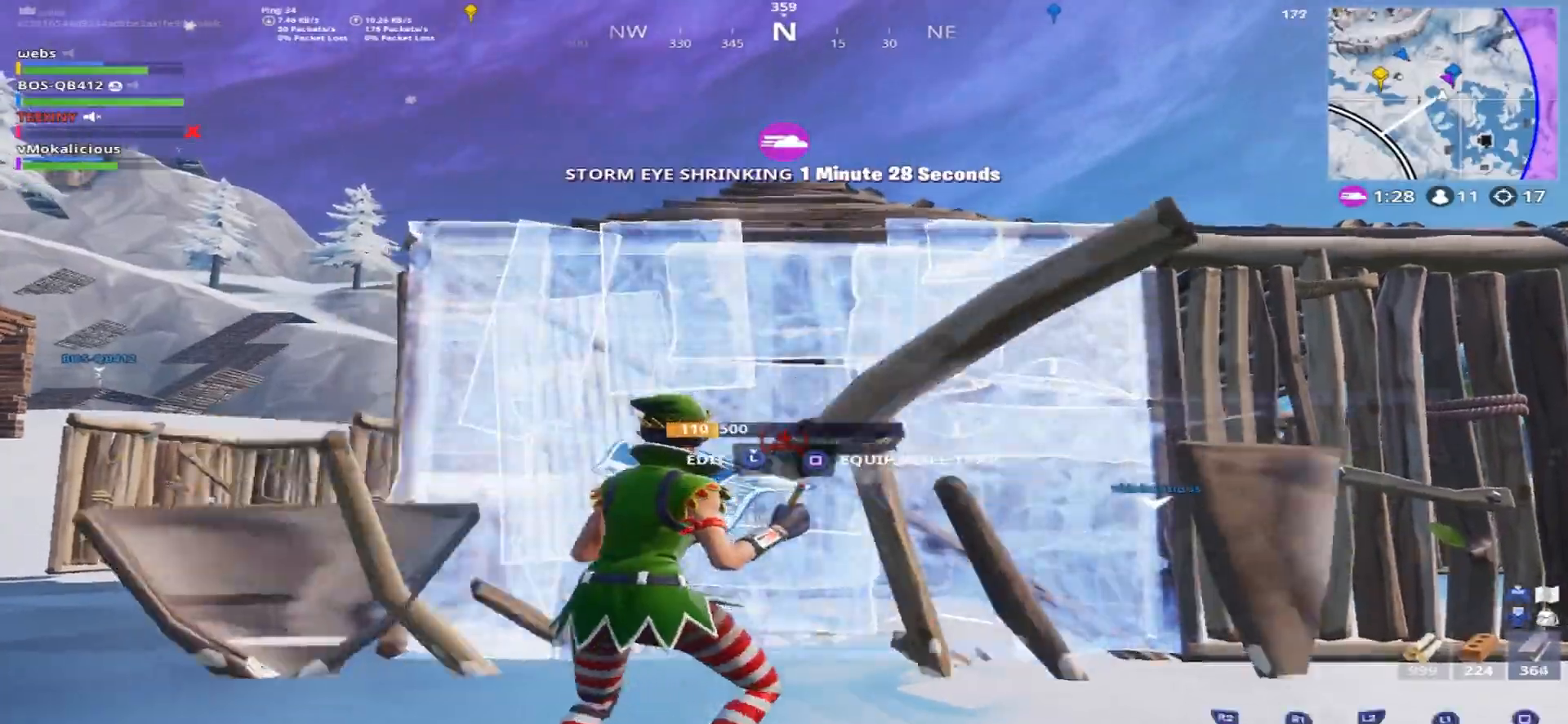
{"buttons": ["L3"], "left_stick": "center", "right_stick": "down-left", "events": [[50, "CIRCLE", "down"], [100, "R2", "up"], [117, "CIRCLE", "up"], [201, "L1", "down"], [284, "L1", "up"], [301, "left_stick", "center"], [451, "L3", "down"], [484, "right_stick", "down-left"]]}
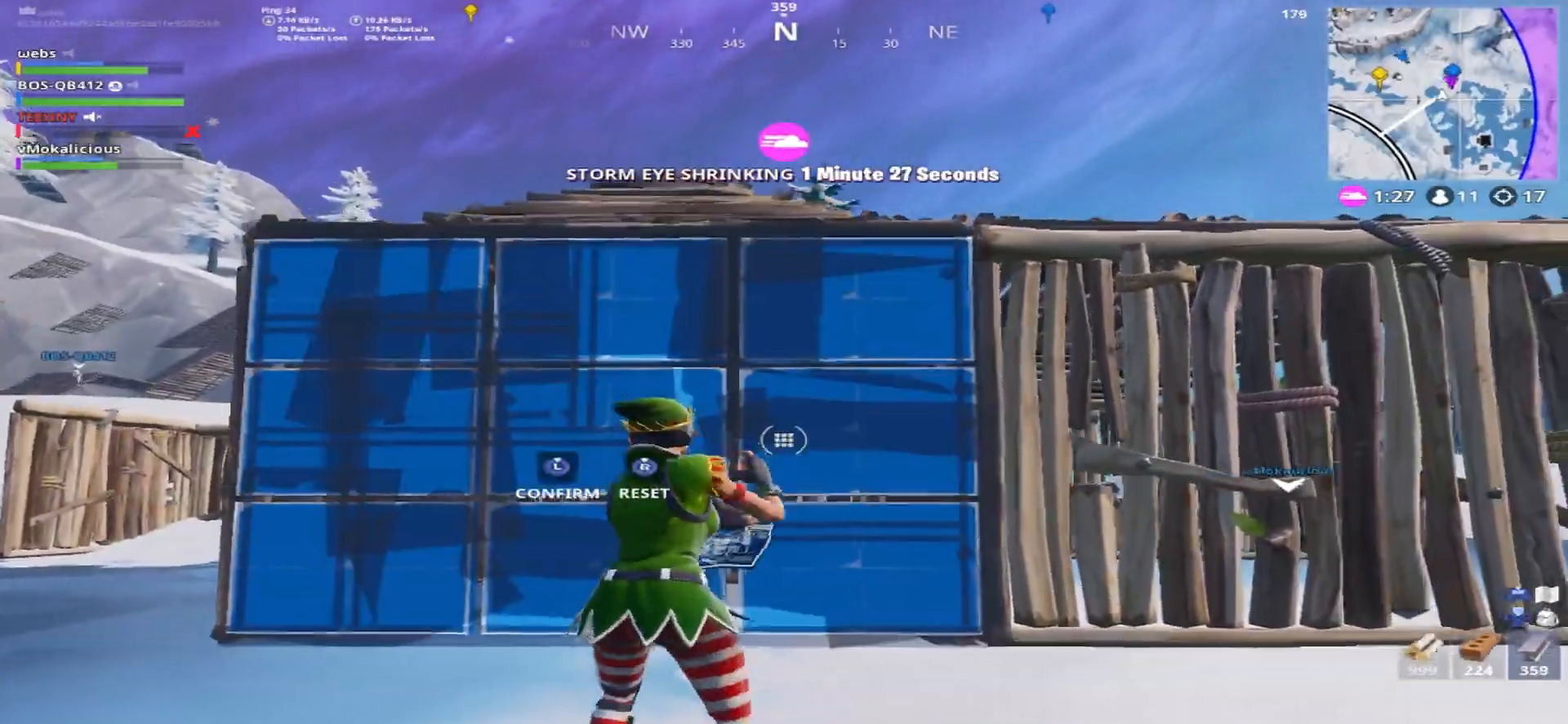
{"buttons": [], "left_stick": "left", "right_stick": "center", "events": [[33, "left_stick", "up-left"], [50, "L3", "up"], [50, "R2", "down"], [100, "L3", "down"], [150, "R2", "up"], [150, "right_stick", "center"], [250, "L3", "up"], [250, "left_stick", "left"]]}
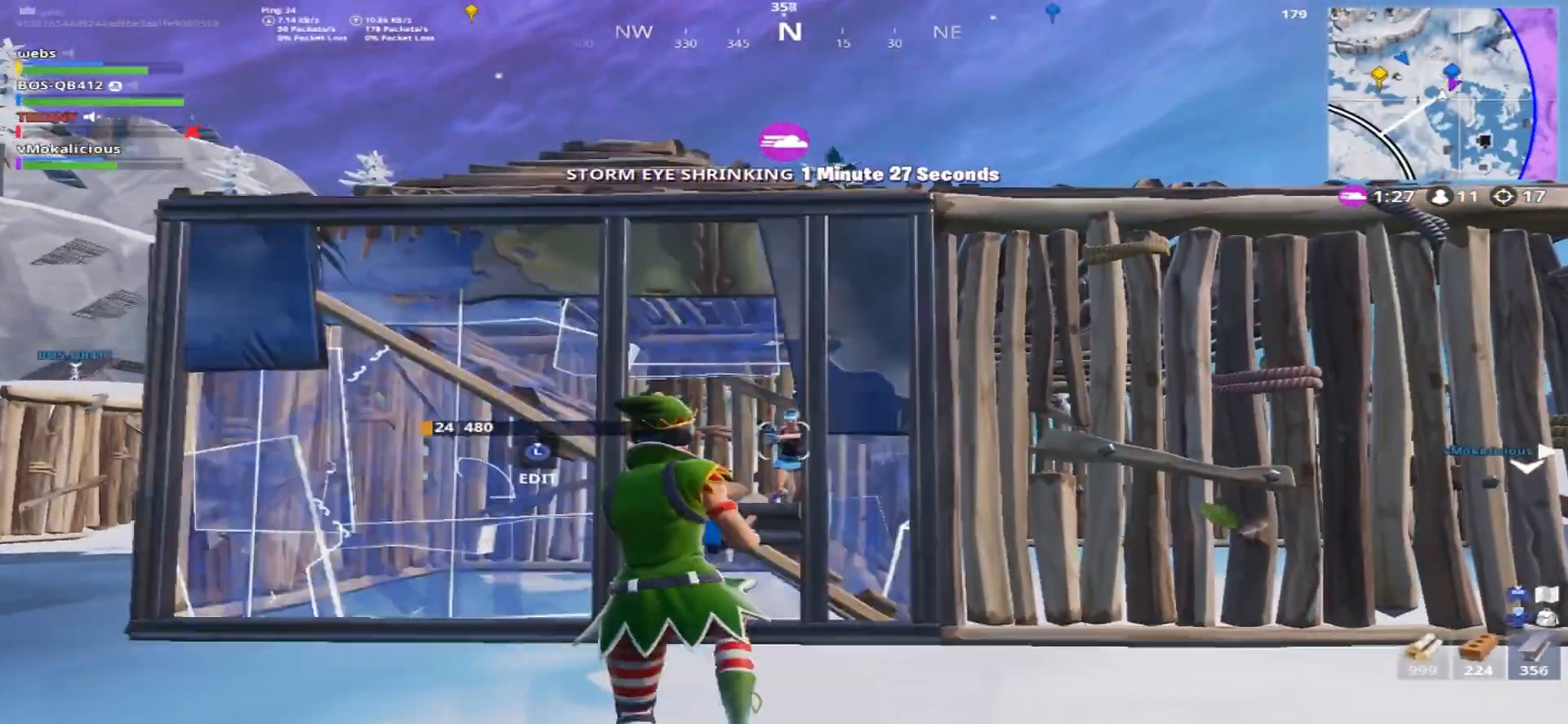
{"buttons": [], "left_stick": "up", "right_stick": "center", "events": [[17, "right_stick", "left"], [84, "R2", "down"], [100, "R3", "down"], [117, "right_stick", "center"], [167, "L1", "down"], [167, "R3", "up"], [217, "L1", "up"], [234, "R2", "up"], [234, "R3", "down"], [334, "R3", "up"], [467, "left_stick", "up"]]}
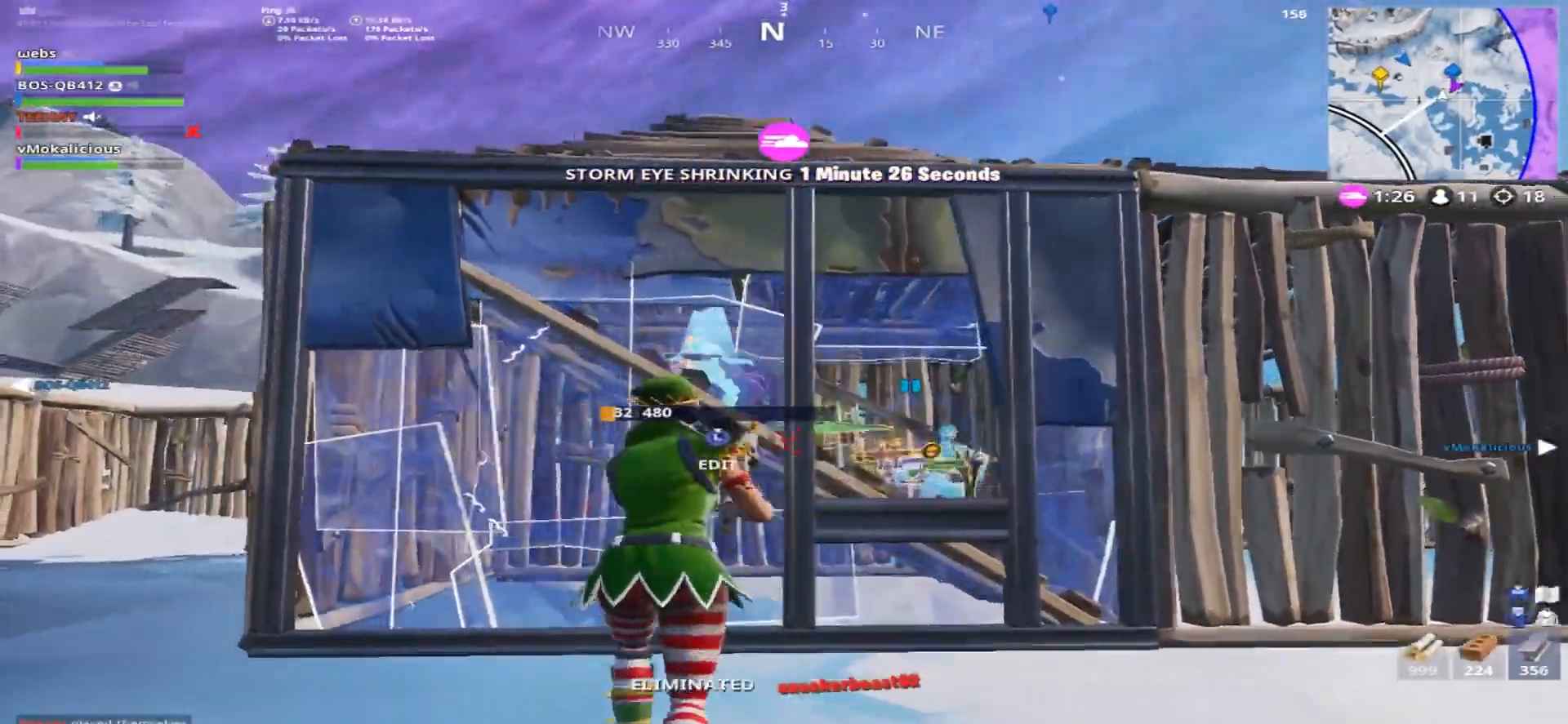
{"buttons": [], "left_stick": "right", "right_stick": "down-right", "events": [[50, "left_stick", "right"], [484, "right_stick", "down-right"]]}
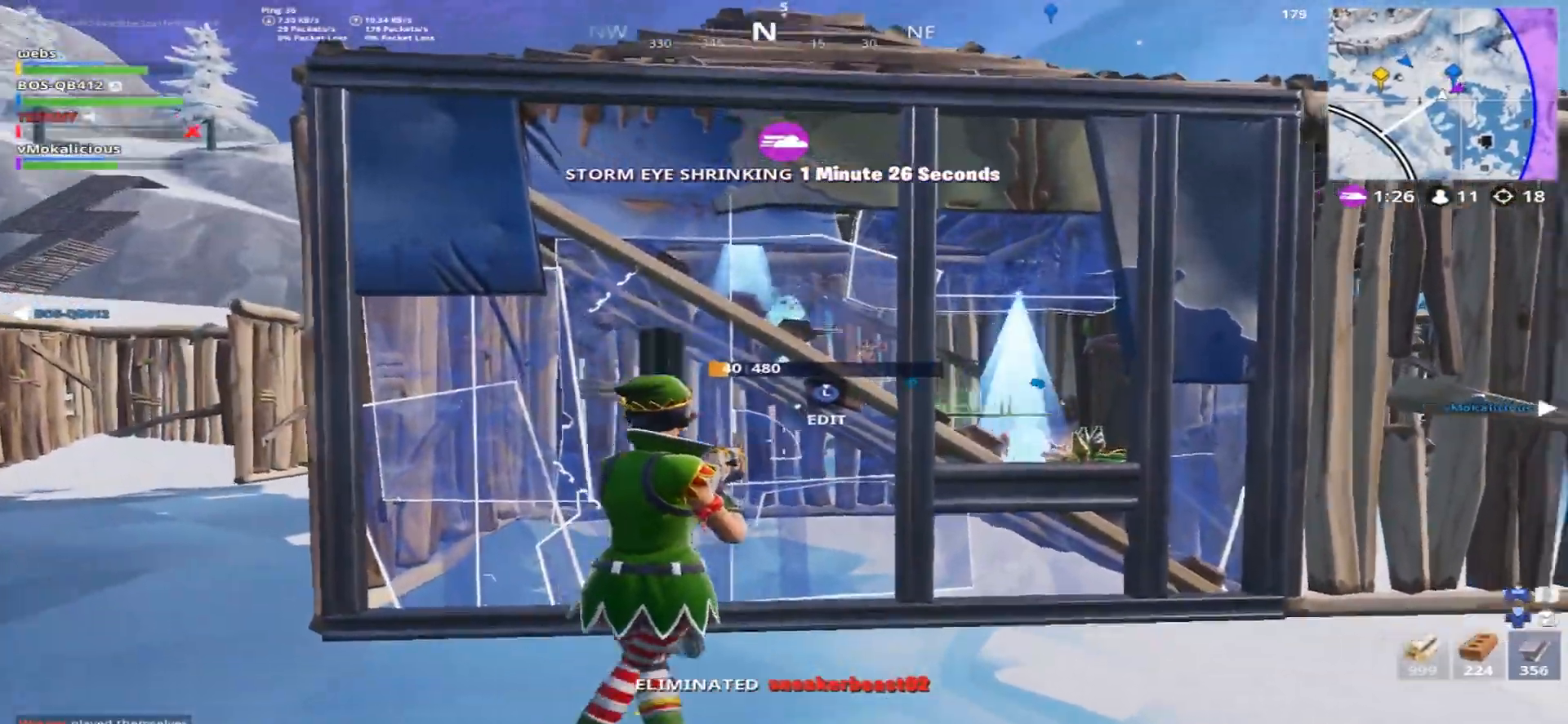
{"buttons": [], "left_stick": "center", "right_stick": "center", "events": [[34, "right_stick", "right"], [184, "left_stick", "left"], [234, "right_stick", "center"], [484, "left_stick", "center"]]}
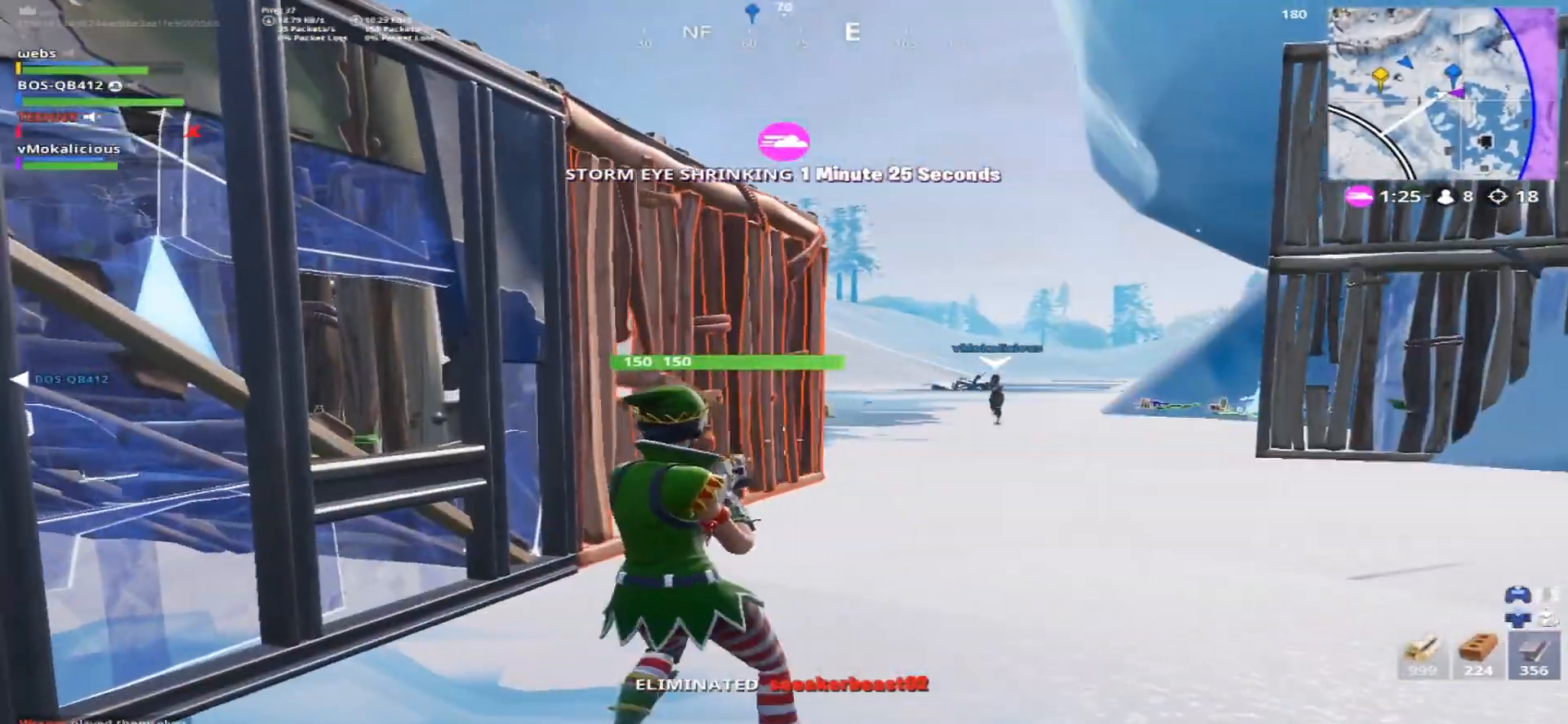
{"buttons": [], "left_stick": "up-right", "right_stick": "left", "events": [[50, "left_stick", "right"], [384, "right_stick", "left"], [450, "left_stick", "up-right"]]}